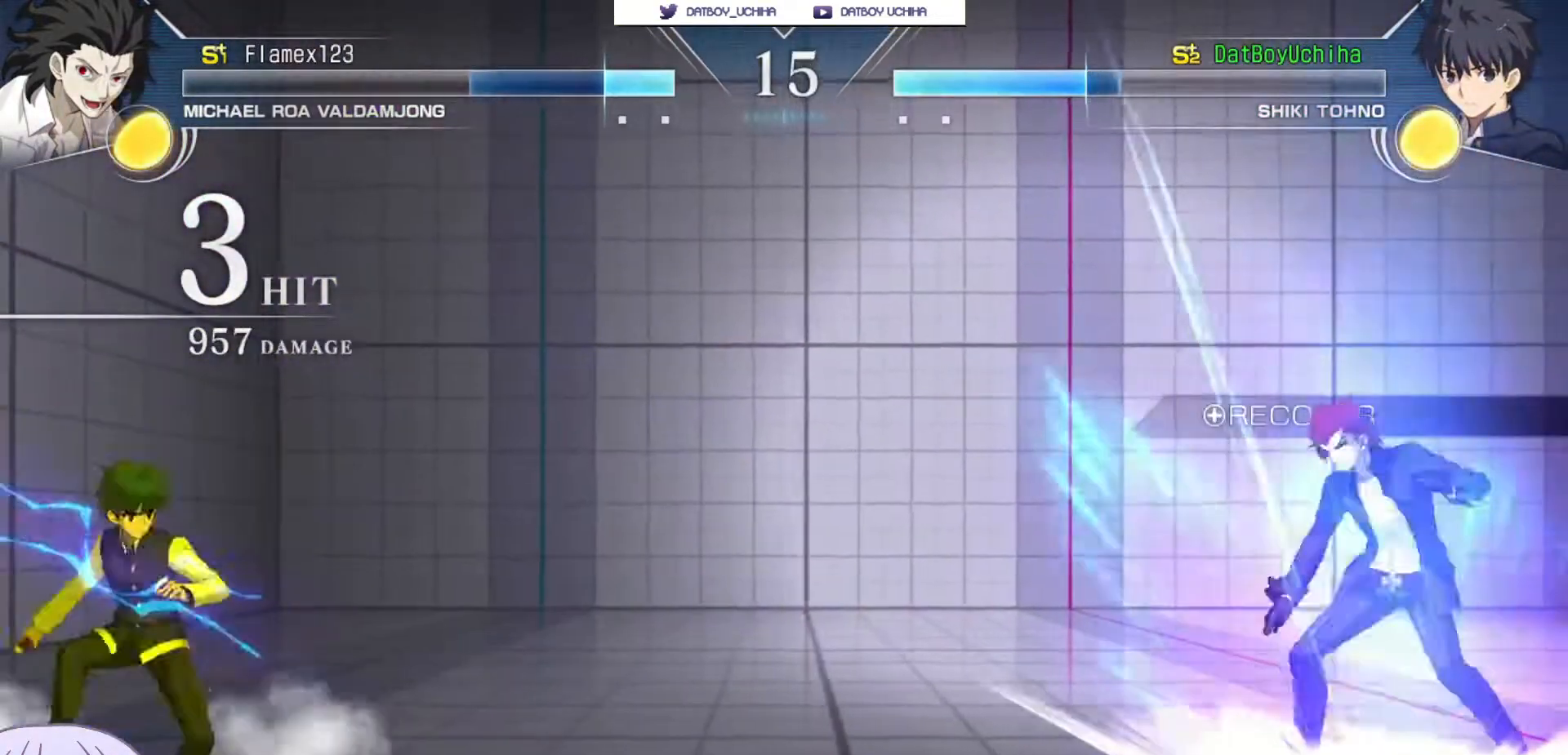
Gameplay with a controller (arcade stick); each line is a JSON object with the inputs held at the frame after it (dt_ms = milliseconds from this image to that frame). "events" lists button and stick changes between this image and that frame as [ms after this image, input, new state], when the widget could be followed in between. Not read: L3 R3.
{"dt_ms": 500, "buttons": [], "left_stick": "center", "events": [[200, "CIRCLE", "down"], [200, "left_stick", "right"], [300, "CIRCLE", "up"], [400, "left_stick", "center"]]}
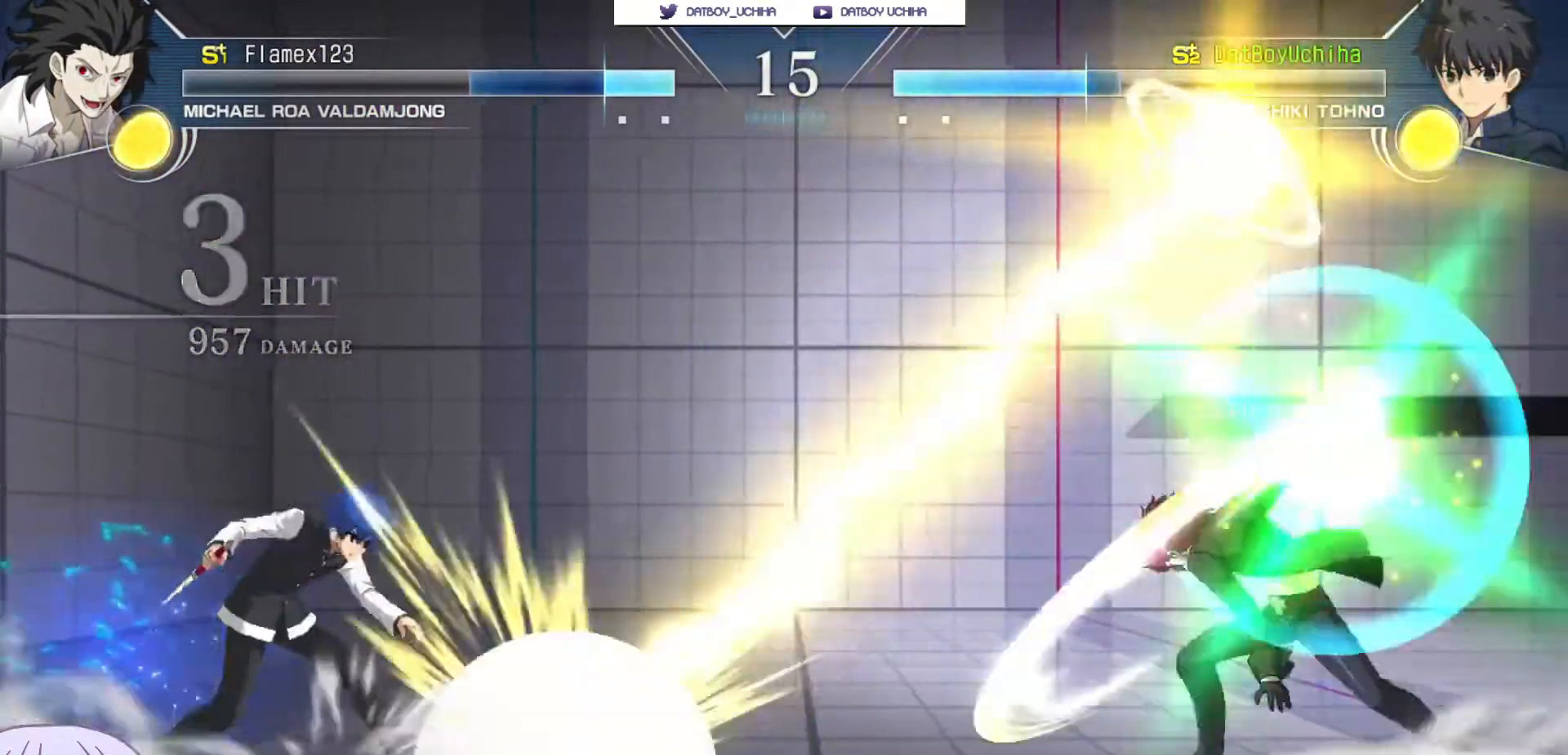
{"dt_ms": 500, "buttons": ["CIRCLE"], "left_stick": "right", "events": [[450, "left_stick", "right"], [483, "CIRCLE", "down"]]}
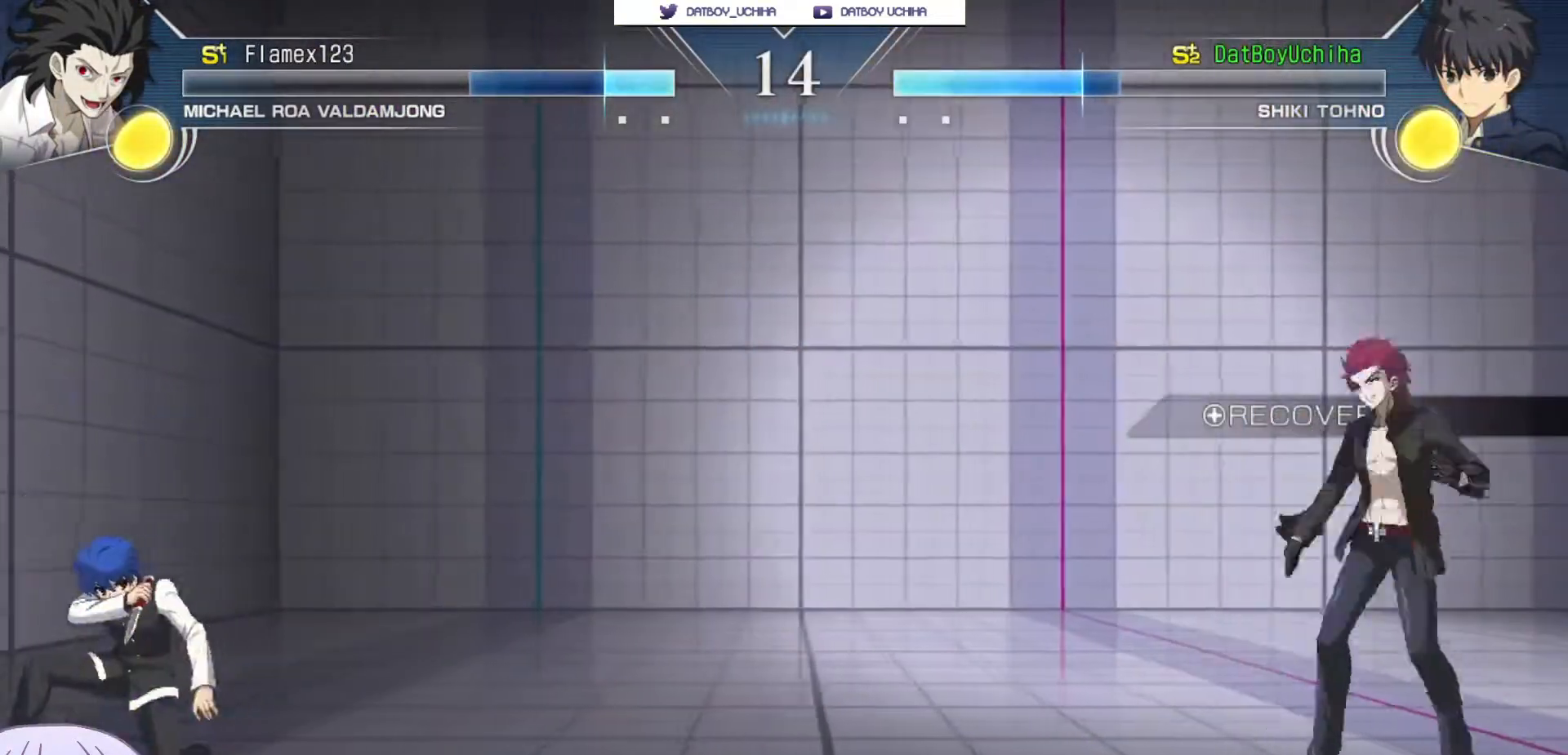
{"dt_ms": 500, "buttons": [], "left_stick": "center", "events": [[67, "CIRCLE", "up"], [217, "left_stick", "center"]]}
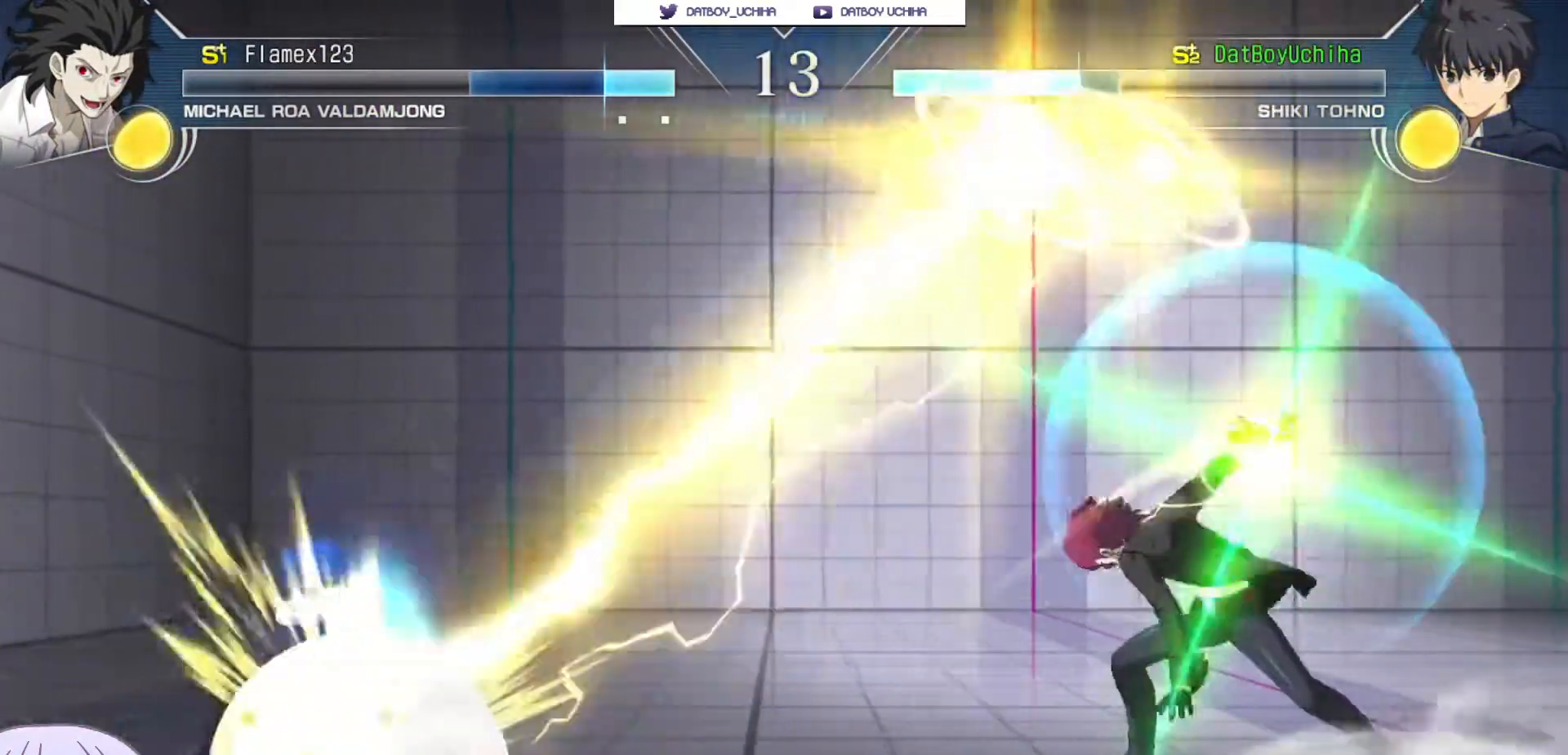
{"dt_ms": 500, "buttons": [], "left_stick": "center", "events": []}
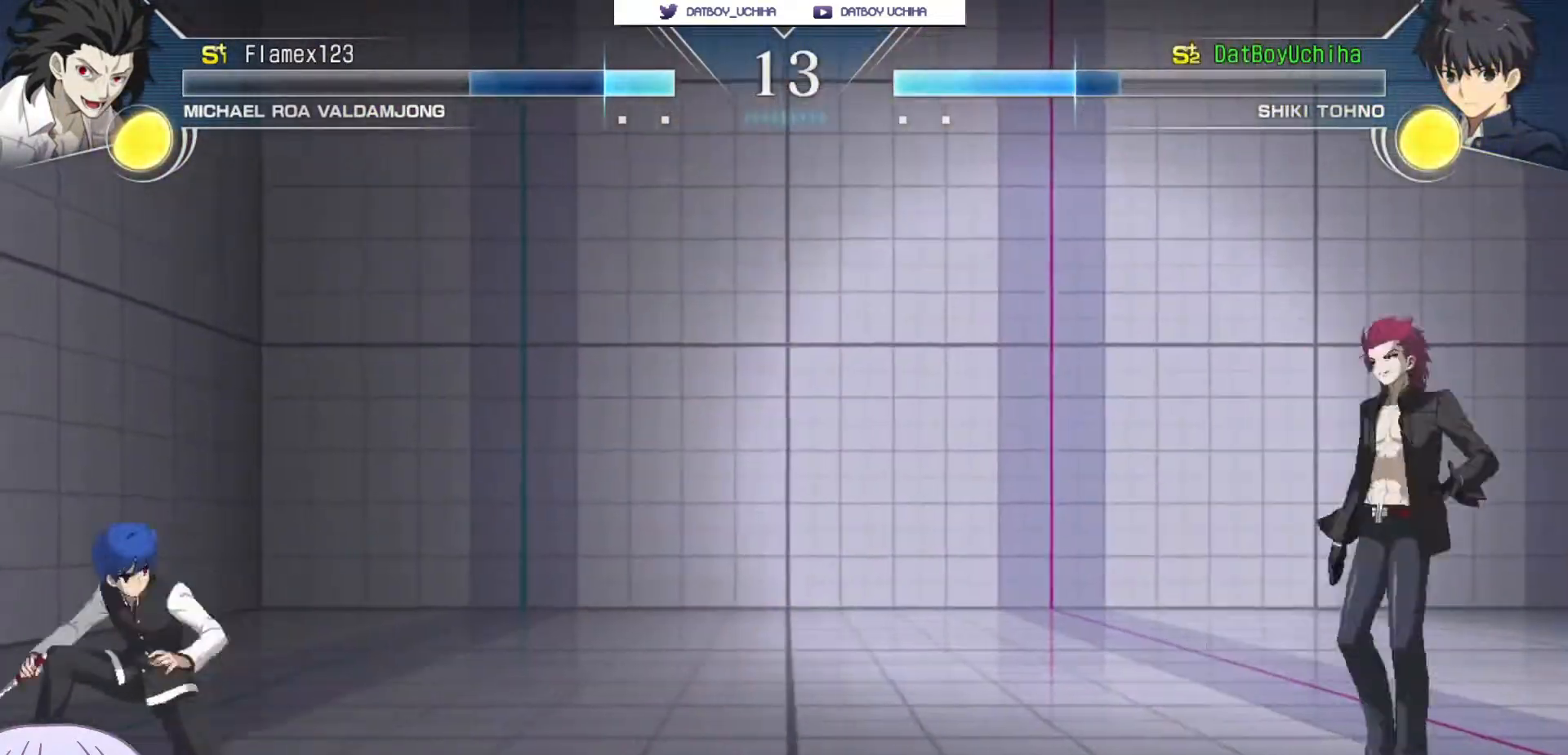
{"dt_ms": 500, "buttons": [], "left_stick": "center", "events": [[17, "left_stick", "up"], [167, "left_stick", "center"]]}
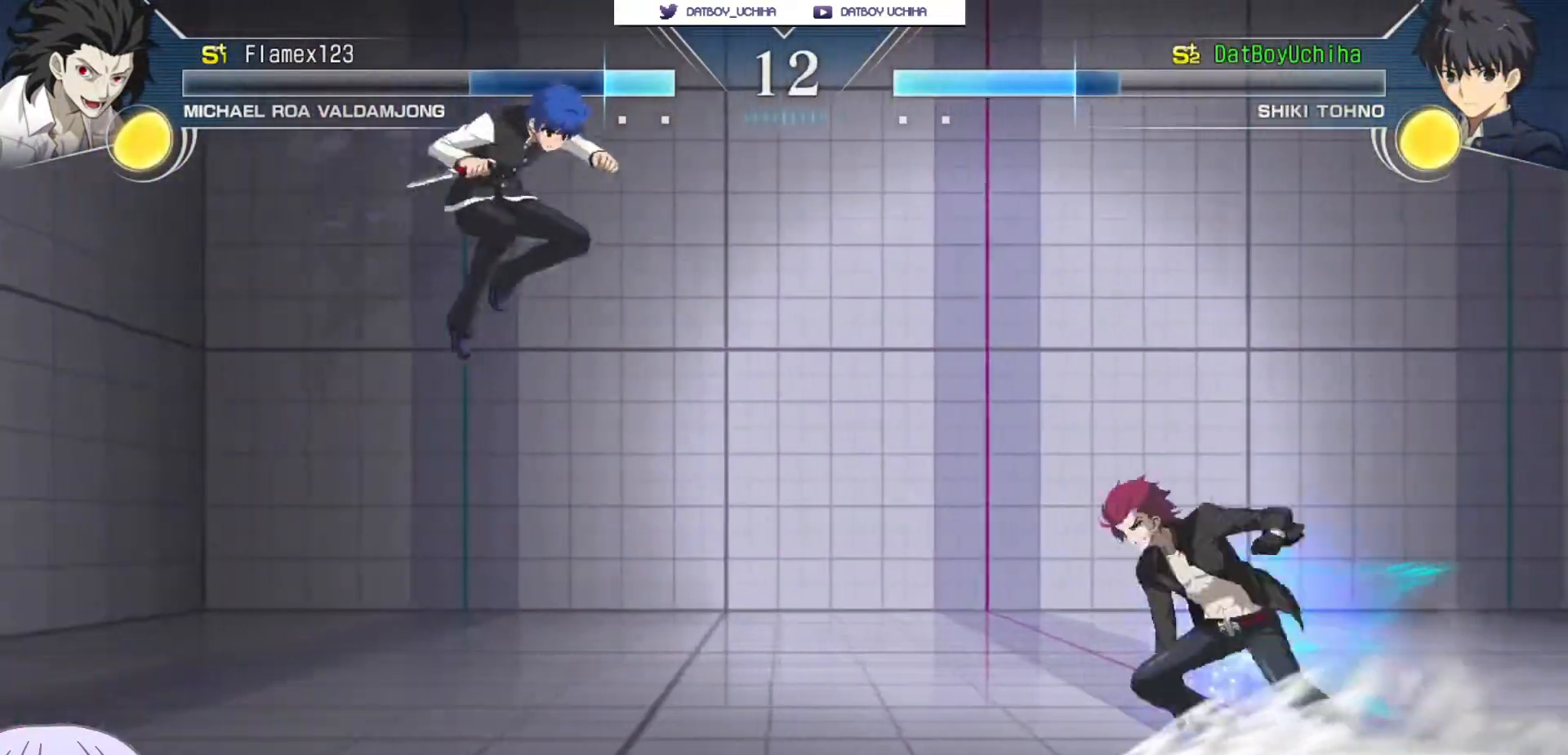
{"dt_ms": 500, "buttons": [], "left_stick": "center", "events": [[317, "TRIANGLE", "down"], [367, "TRIANGLE", "up"]]}
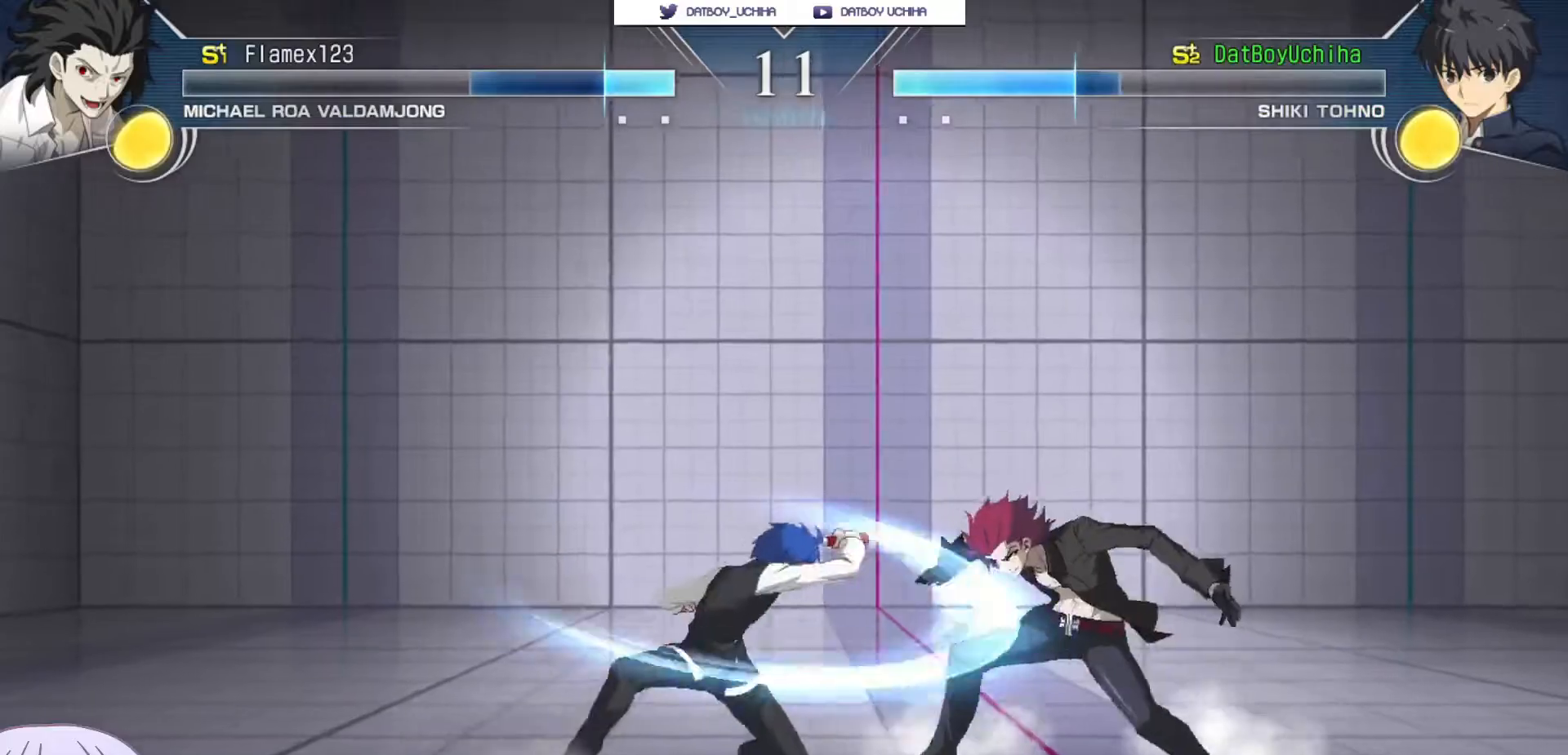
{"dt_ms": 500, "buttons": [], "left_stick": "down", "events": [[233, "R1", "down"], [267, "R1", "up"], [333, "left_stick", "down"]]}
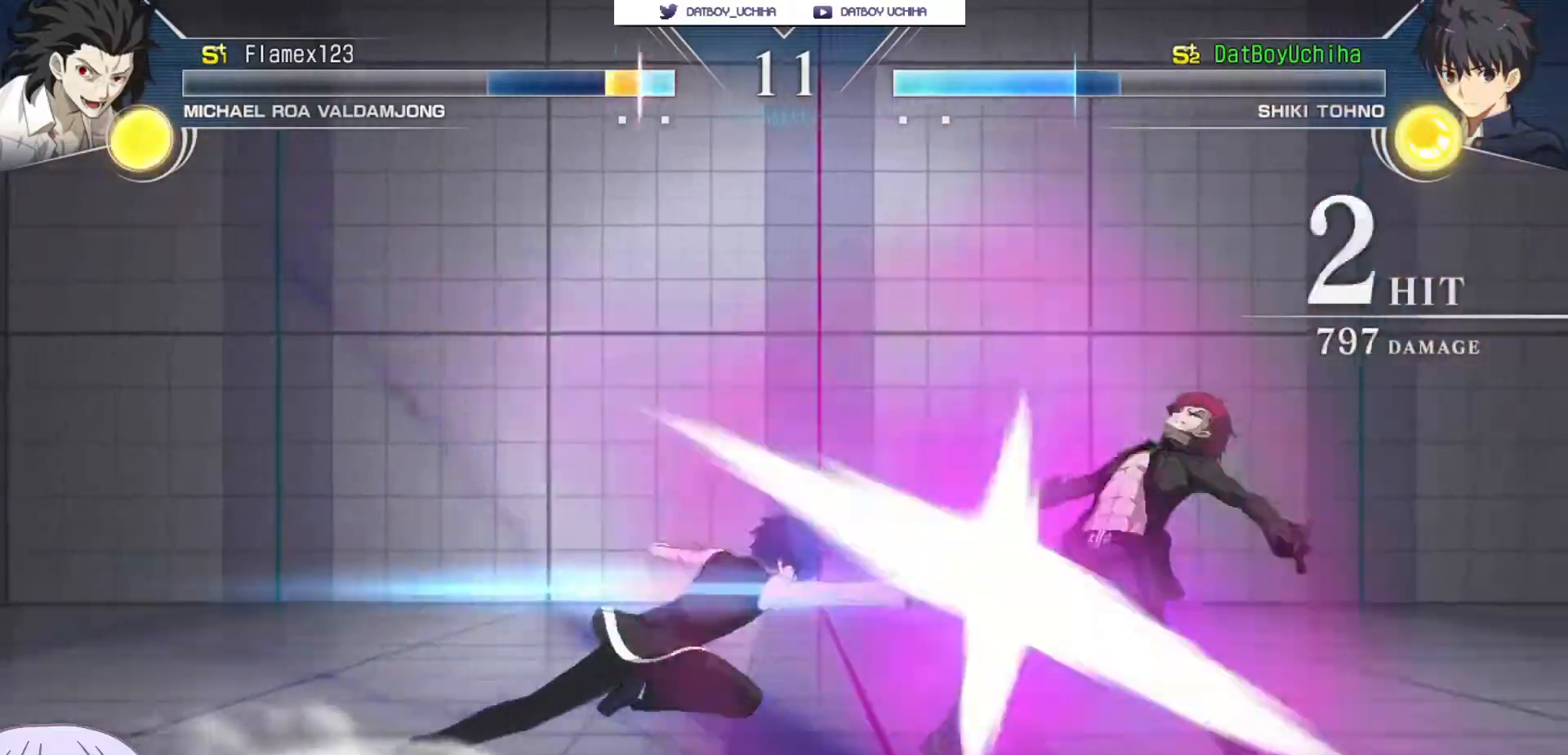
{"dt_ms": 500, "buttons": [], "left_stick": "center", "events": [[100, "R1", "down"], [200, "R1", "up"], [317, "left_stick", "center"], [333, "TRIANGLE", "down"], [383, "TRIANGLE", "up"]]}
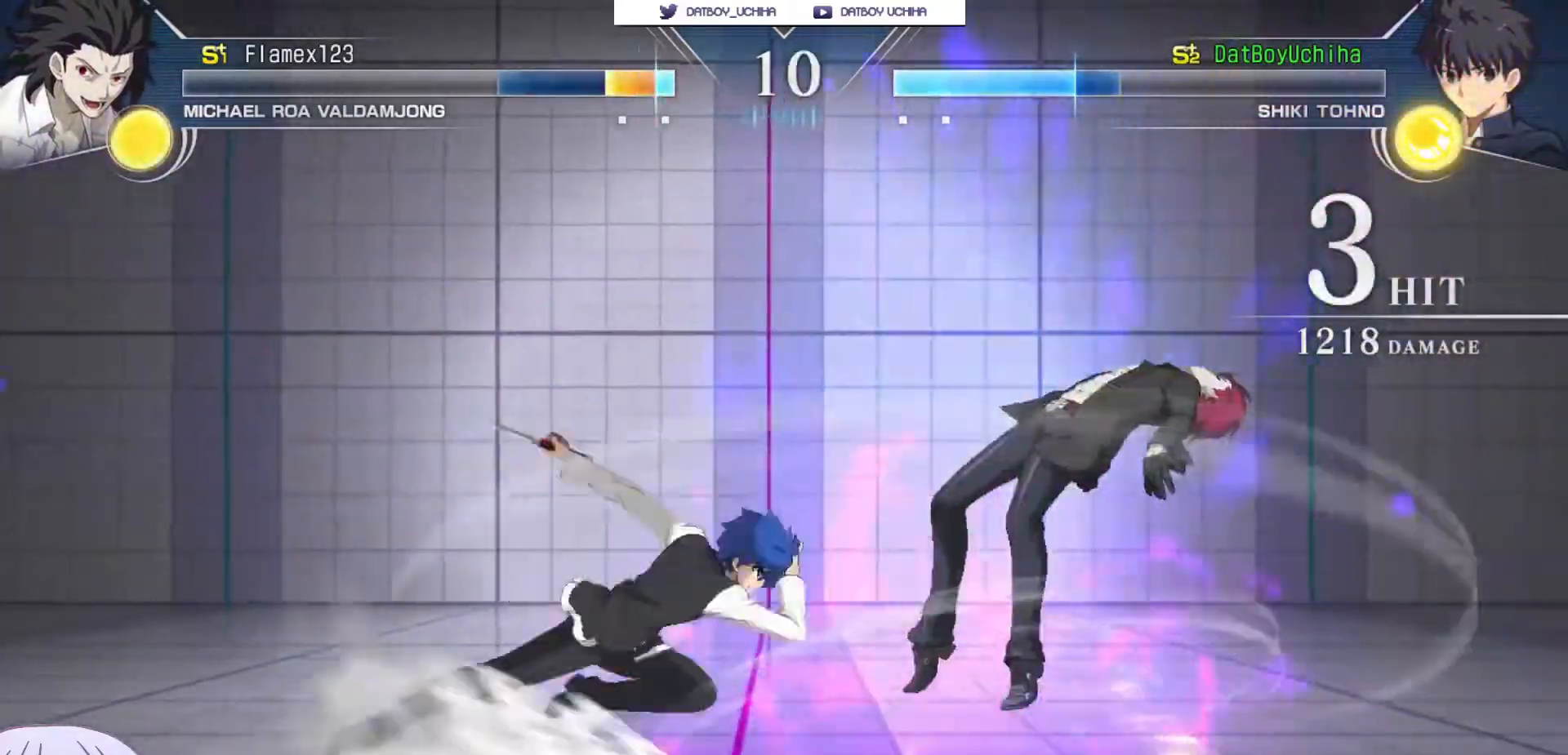
{"dt_ms": 500, "buttons": [], "left_stick": "center", "events": []}
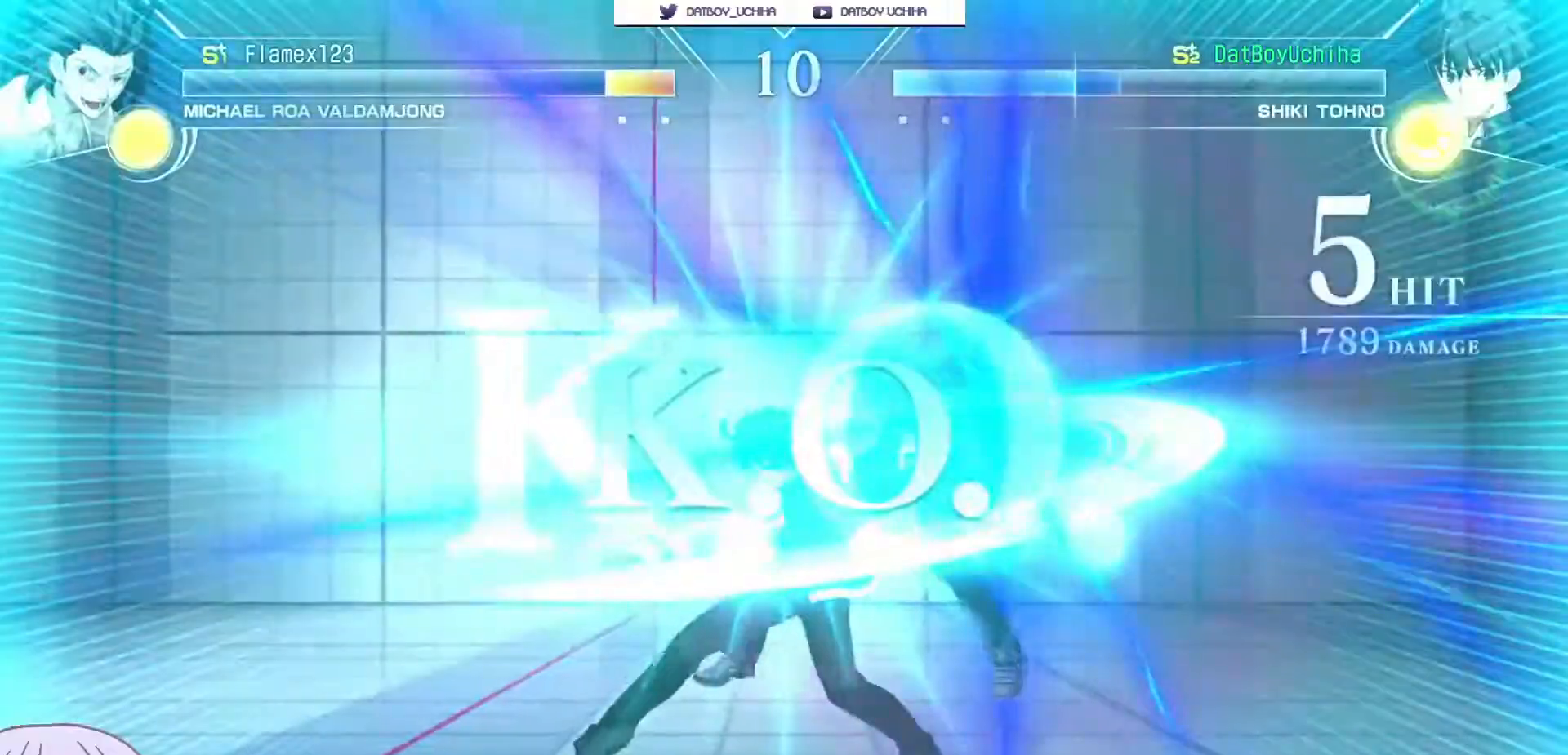
{"dt_ms": 500, "buttons": [], "left_stick": "center", "events": []}
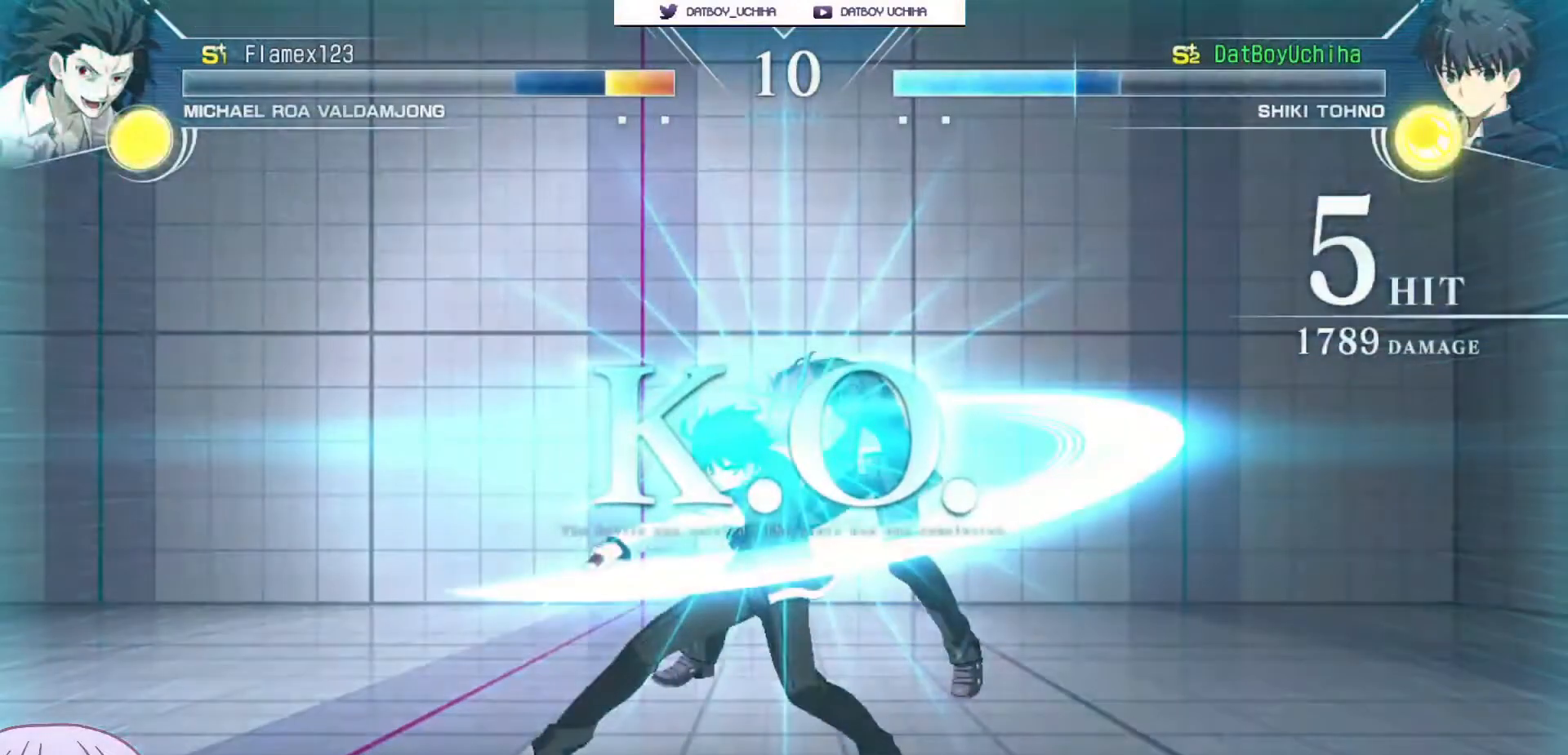
{"dt_ms": 500, "buttons": [], "left_stick": "center", "events": []}
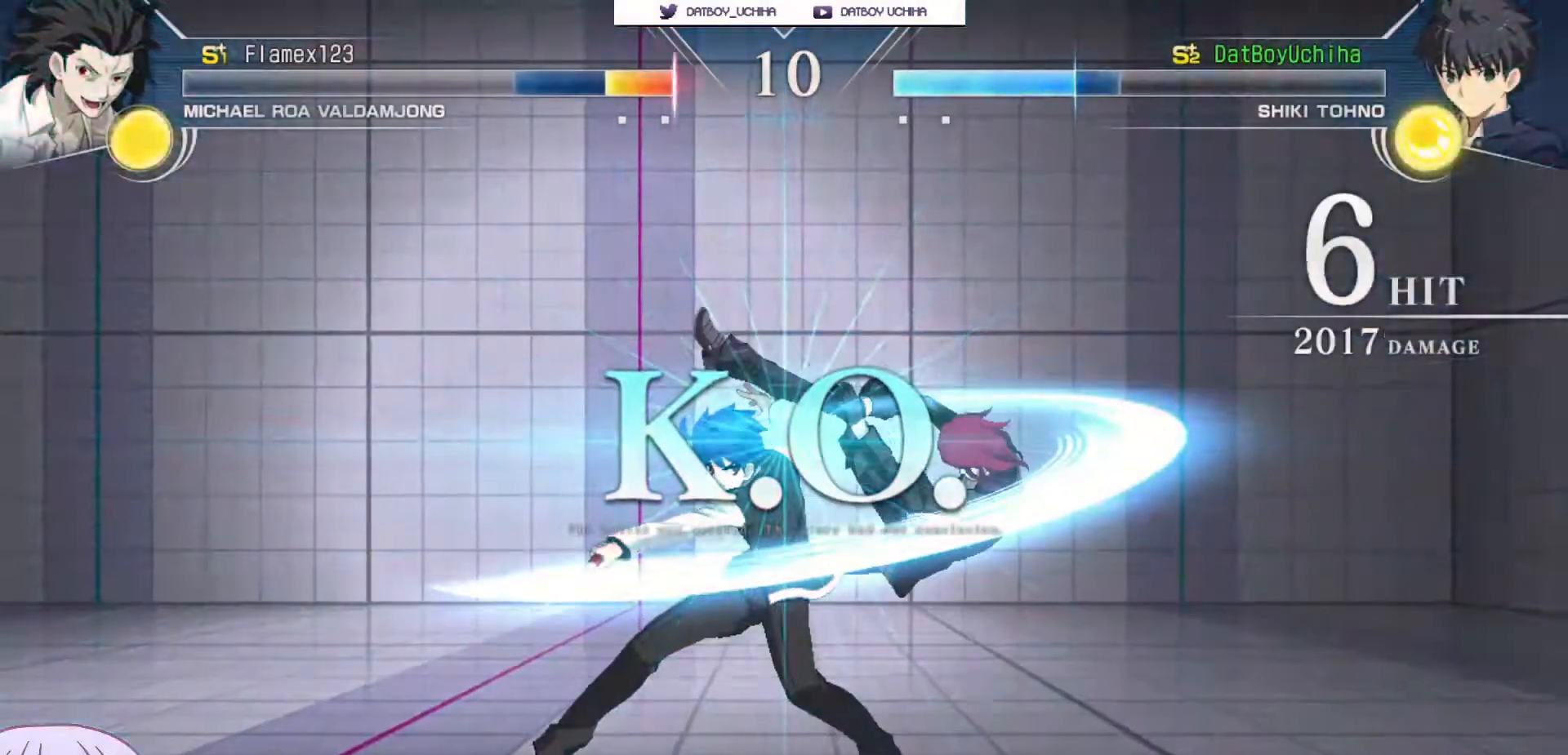
{"dt_ms": 500, "buttons": [], "left_stick": "center", "events": []}
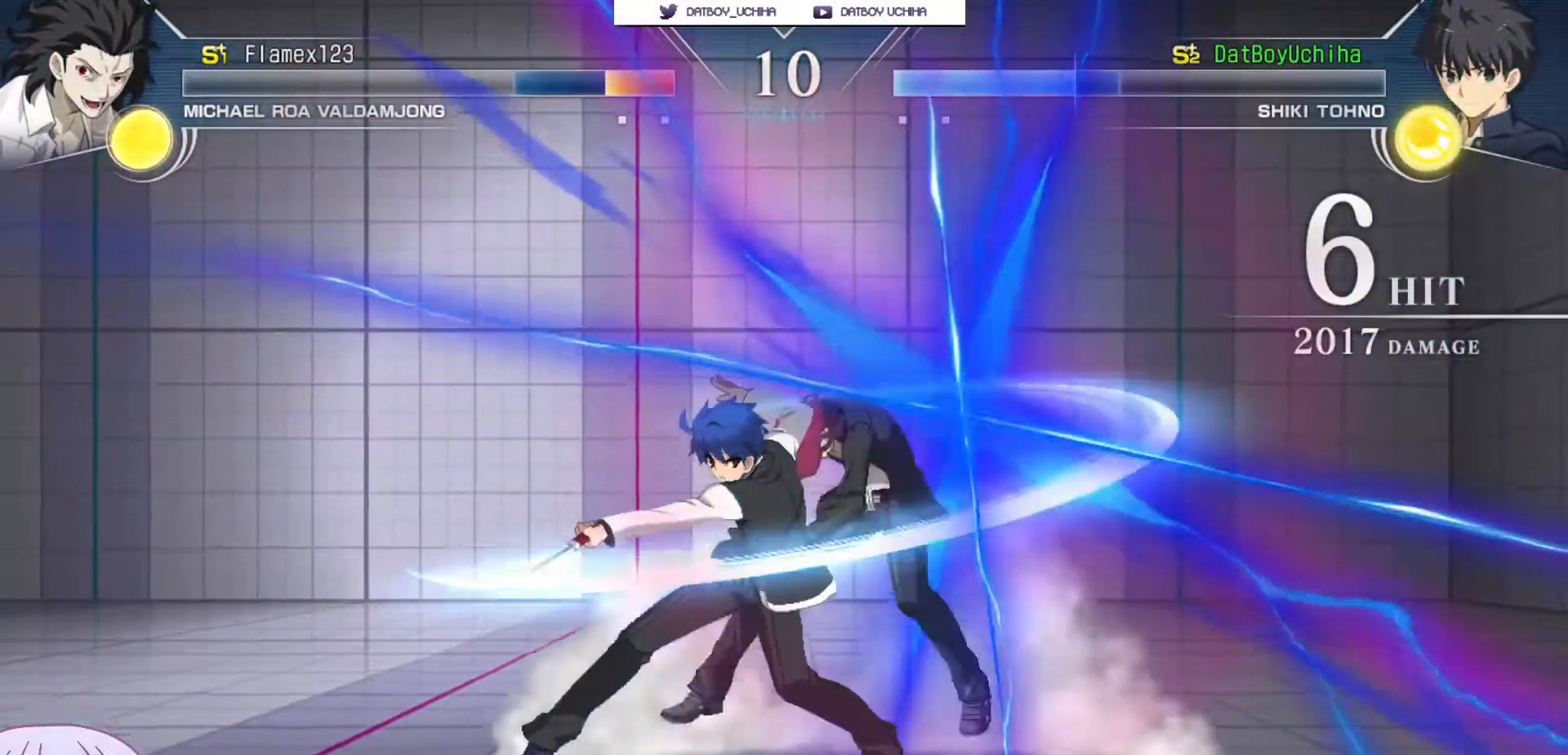
{"dt_ms": 500, "buttons": ["CROSS", "SQUARE"], "left_stick": "center", "events": [[267, "CROSS", "down"], [317, "R1", "down"], [317, "SQUARE", "down"], [317, "TRIANGLE", "down"], [383, "CROSS", "up"], [400, "SQUARE", "up"], [417, "TRIANGLE", "up"], [450, "CROSS", "down"], [467, "R1", "up"], [483, "SQUARE", "down"]]}
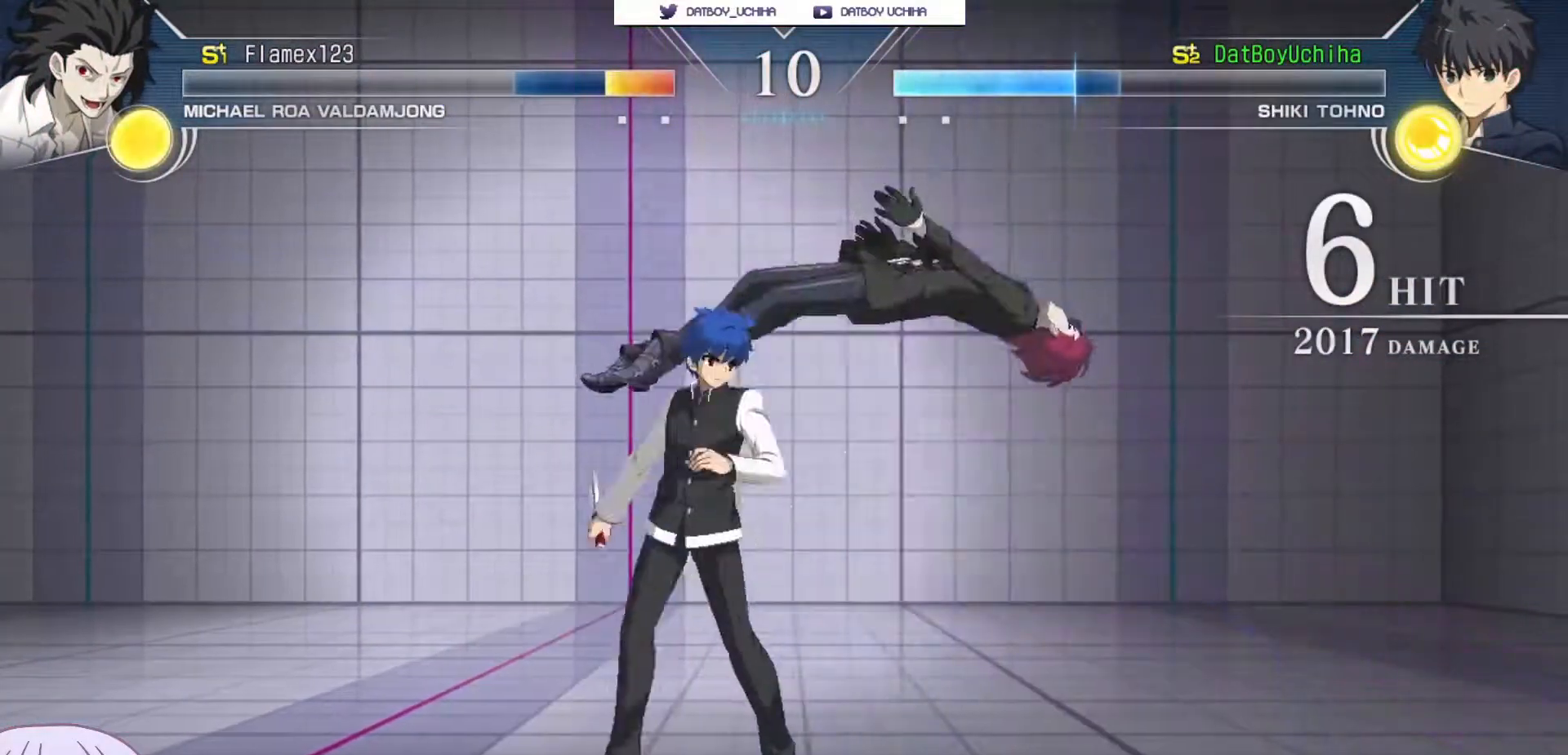
{"dt_ms": 500, "buttons": ["CROSS", "R1"], "left_stick": "center", "events": [[17, "TRIANGLE", "down"], [33, "R1", "down"], [50, "CROSS", "up"], [67, "SQUARE", "up"], [83, "TRIANGLE", "up"], [117, "CROSS", "down"], [167, "R1", "up"], [167, "SQUARE", "down"], [183, "TRIANGLE", "down"], [233, "CROSS", "up"], [250, "R1", "down"], [250, "SQUARE", "up"], [267, "TRIANGLE", "up"], [317, "CROSS", "down"], [333, "SQUARE", "down"], [367, "R1", "up"], [367, "TRIANGLE", "down"], [400, "CROSS", "up"], [417, "R1", "down"], [433, "SQUARE", "up"], [433, "TRIANGLE", "up"], [483, "CROSS", "down"]]}
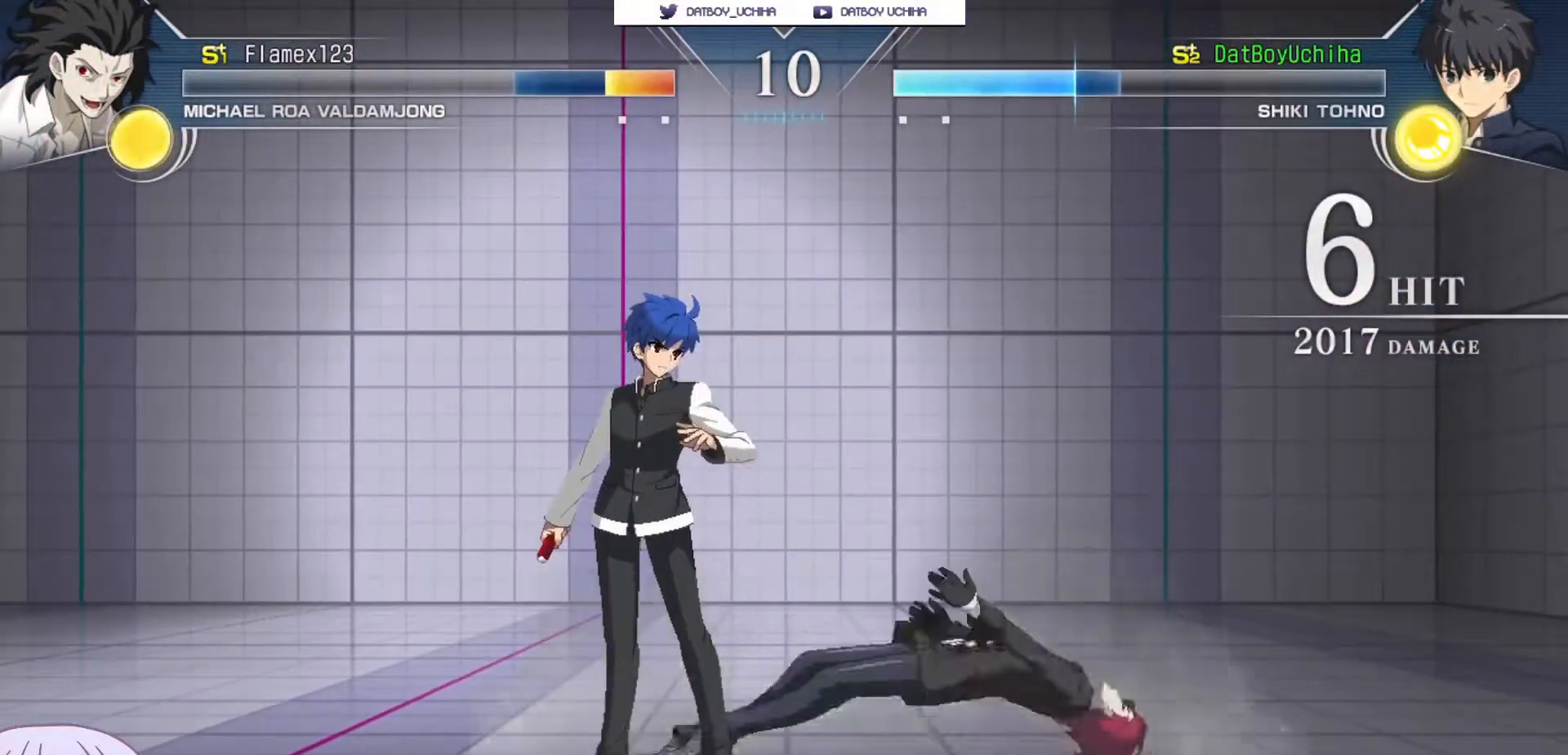
{"dt_ms": 500, "buttons": ["R1"], "left_stick": "center", "events": [[17, "R1", "up"], [33, "SQUARE", "down"], [50, "TRIANGLE", "down"], [100, "CROSS", "up"], [100, "R1", "down"], [117, "SQUARE", "up"], [133, "TRIANGLE", "up"], [167, "R1", "up"], [350, "CROSS", "down"], [367, "SQUARE", "down"], [383, "TRIANGLE", "down"], [417, "R1", "down"], [433, "CROSS", "up"], [467, "SQUARE", "up"], [467, "TRIANGLE", "up"]]}
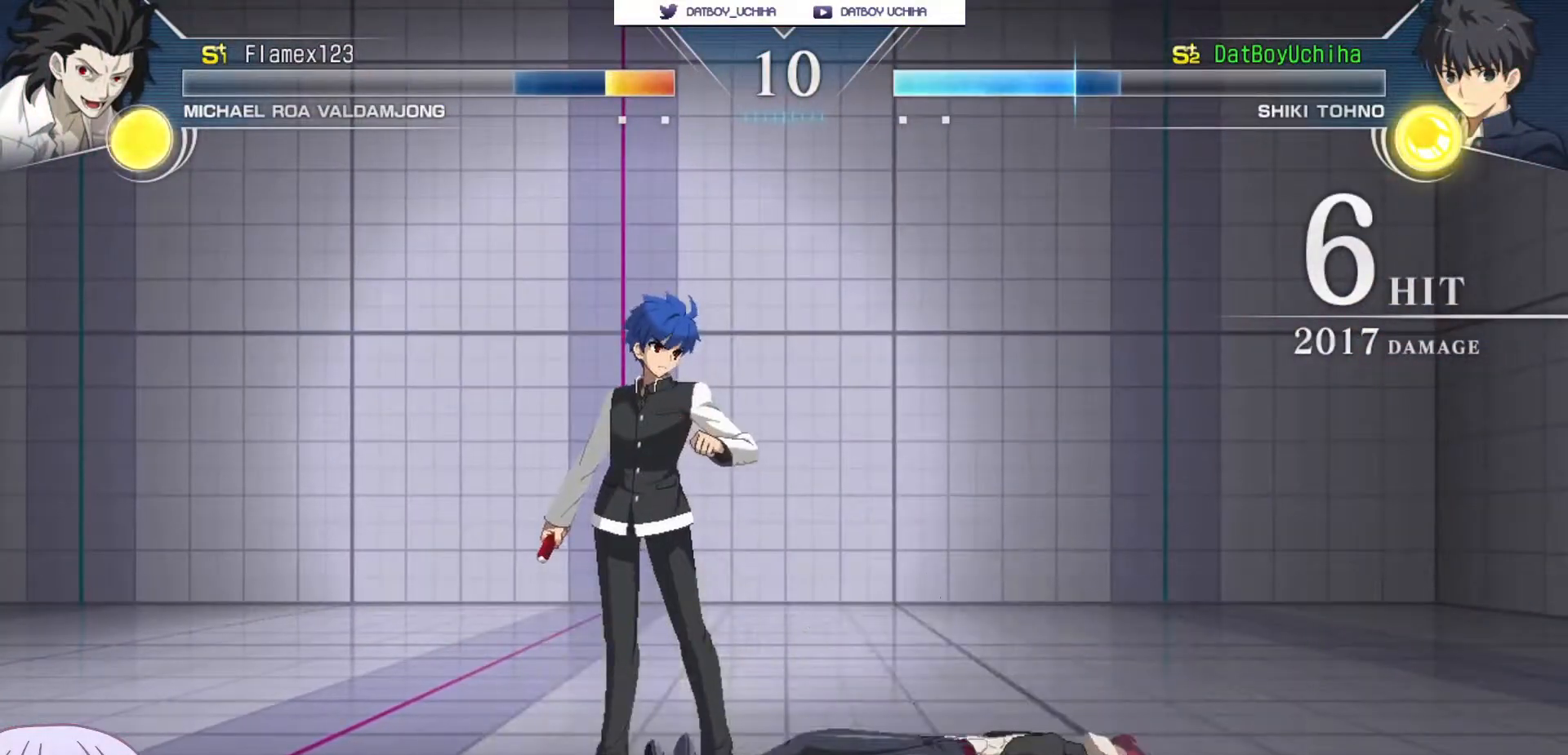
{"dt_ms": 500, "buttons": ["TRIANGLE", "R1"], "left_stick": "center", "events": [[33, "CROSS", "down"], [33, "R1", "up"], [50, "SQUARE", "down"], [67, "TRIANGLE", "down"], [100, "CROSS", "up"], [100, "R1", "down"], [150, "SQUARE", "up"], [150, "TRIANGLE", "up"], [183, "CROSS", "down"], [233, "R1", "up"], [233, "SQUARE", "down"], [250, "TRIANGLE", "down"], [283, "CROSS", "up"], [283, "R1", "down"], [350, "SQUARE", "up"], [350, "TRIANGLE", "up"], [367, "CROSS", "down"], [417, "R1", "up"], [417, "SQUARE", "down"], [433, "TRIANGLE", "down"], [467, "CROSS", "up"], [500, "R1", "down"], [500, "SQUARE", "up"]]}
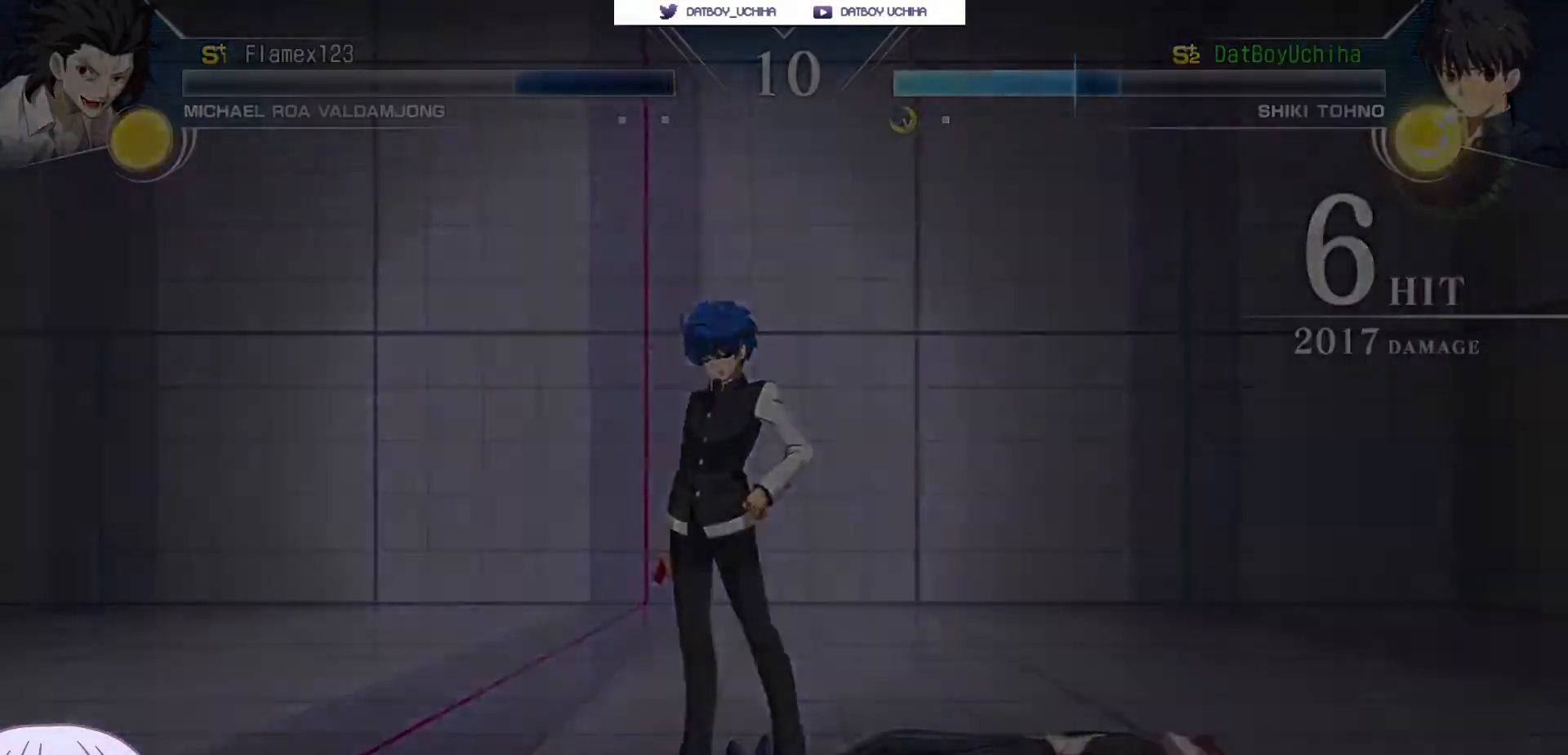
{"dt_ms": 500, "buttons": [], "left_stick": "center"}
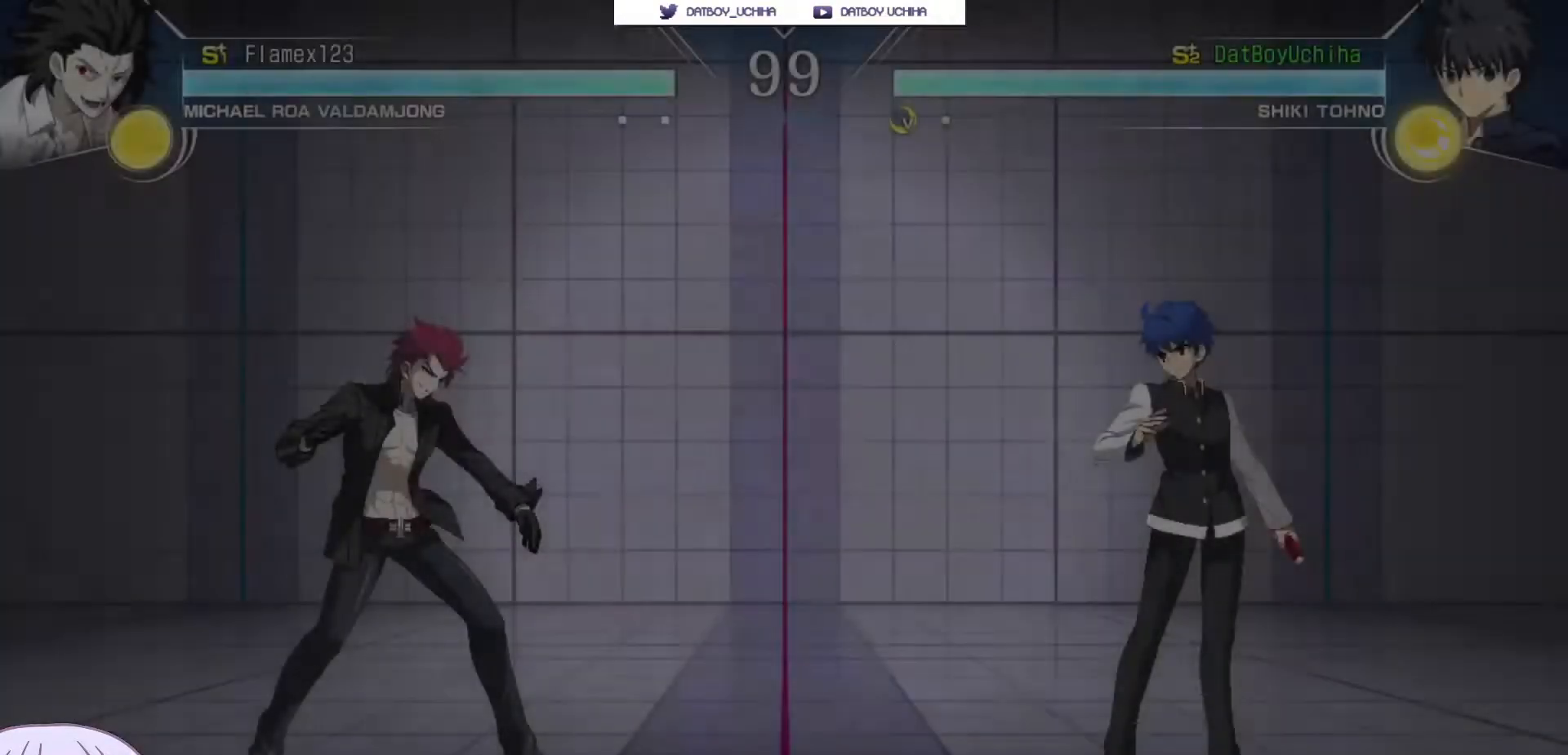
{"dt_ms": 500, "buttons": [], "left_stick": "center", "events": []}
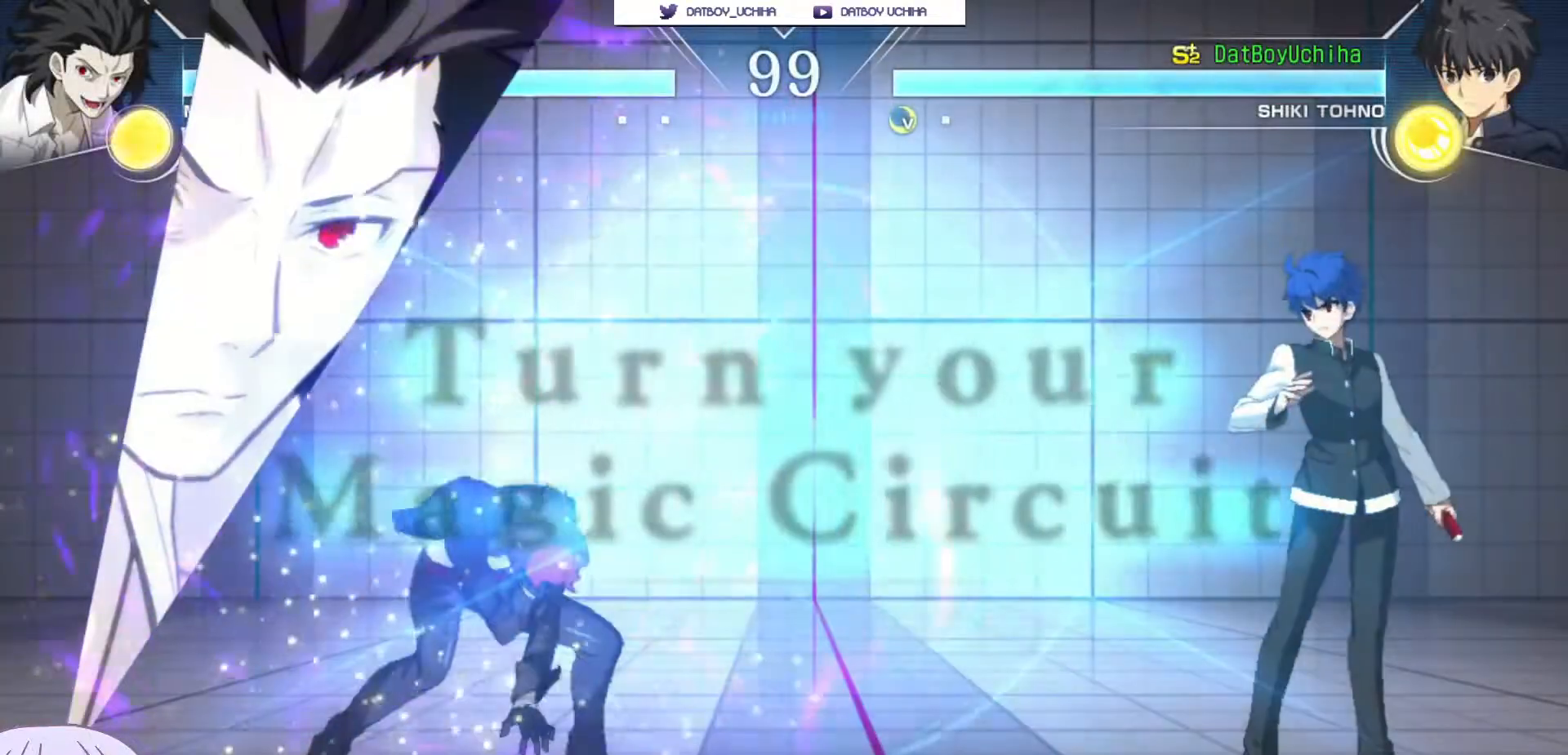
{"dt_ms": 500, "buttons": [], "left_stick": "right", "events": [[400, "left_stick", "right"]]}
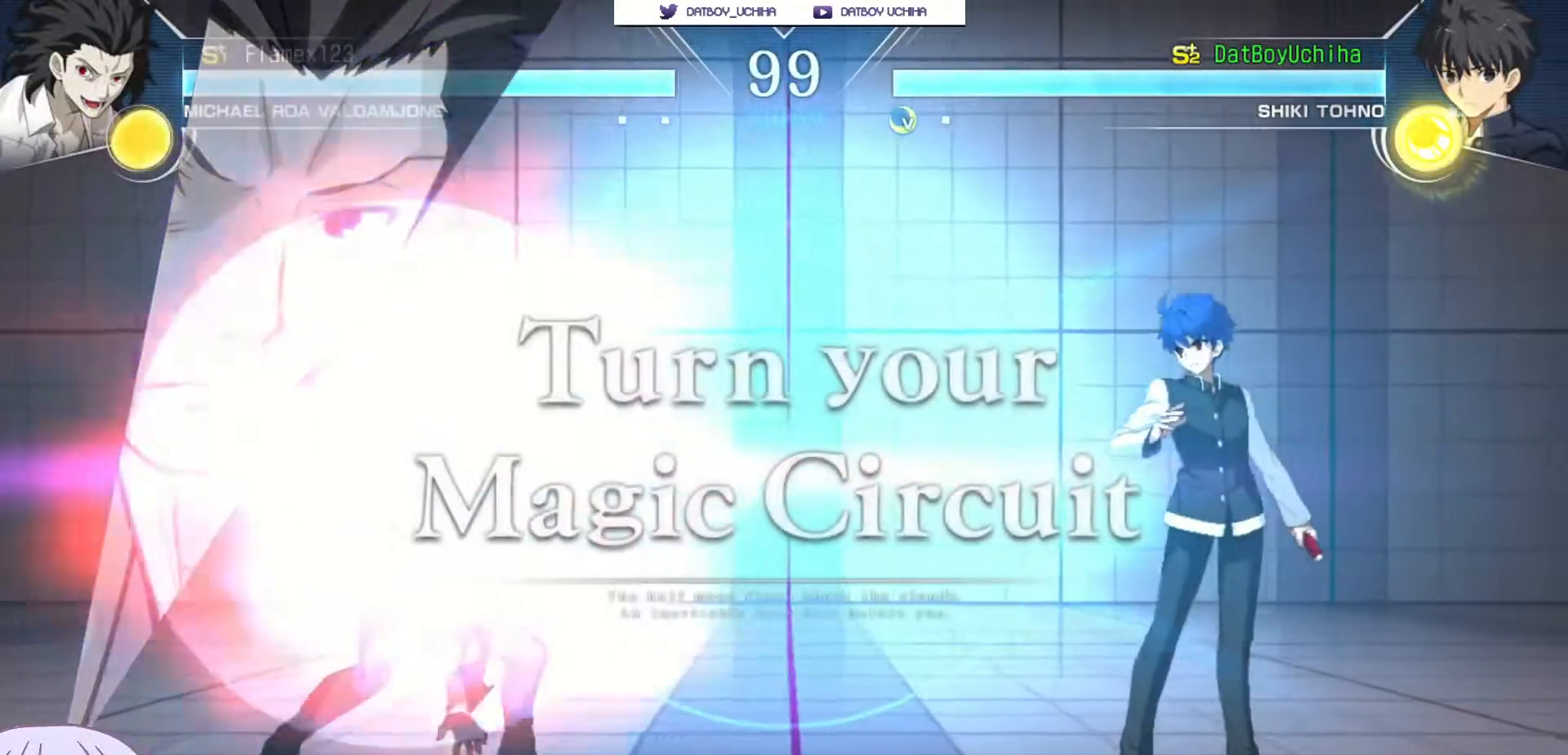
{"dt_ms": 500, "buttons": [], "left_stick": "right", "events": []}
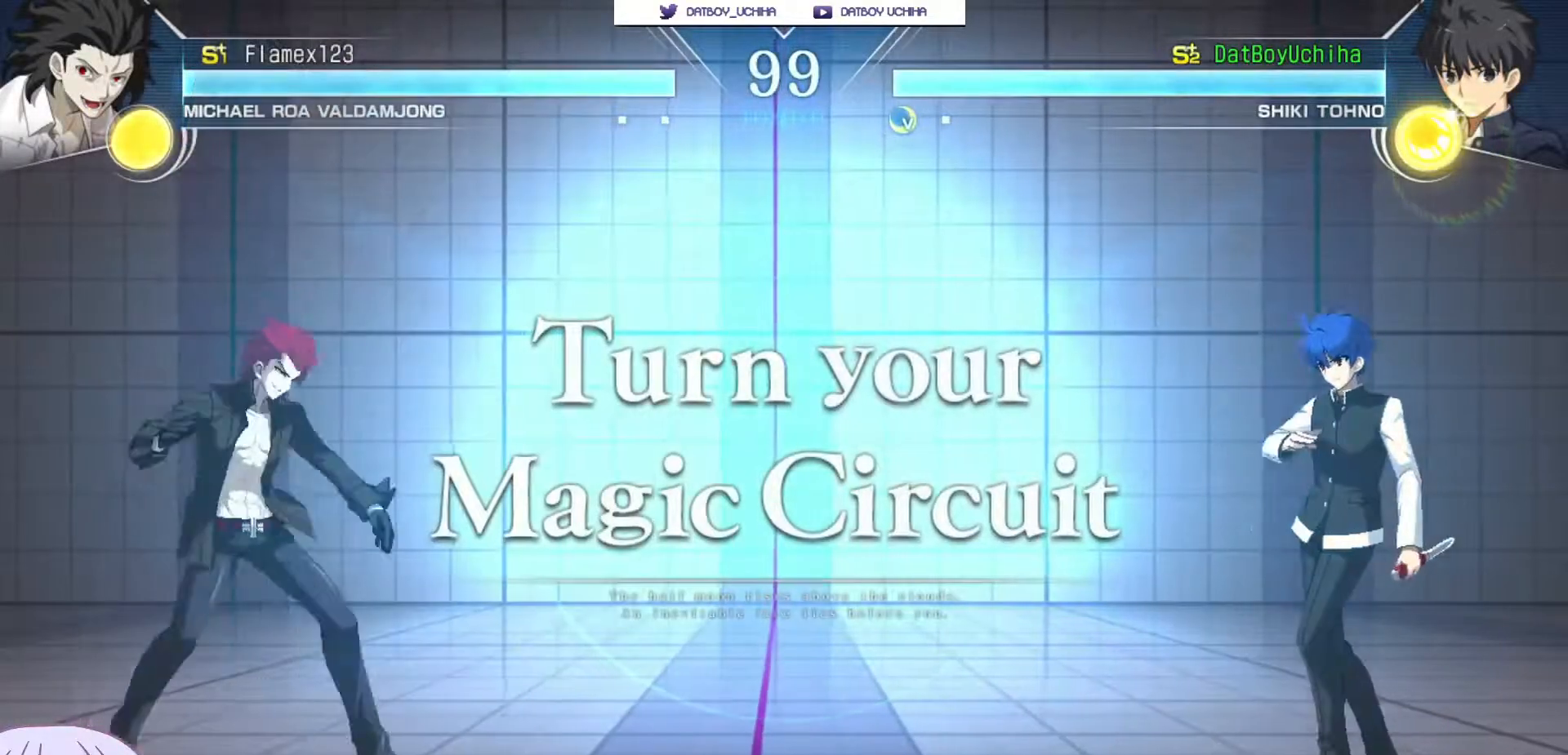
{"dt_ms": 1000, "buttons": [], "left_stick": "down-right"}
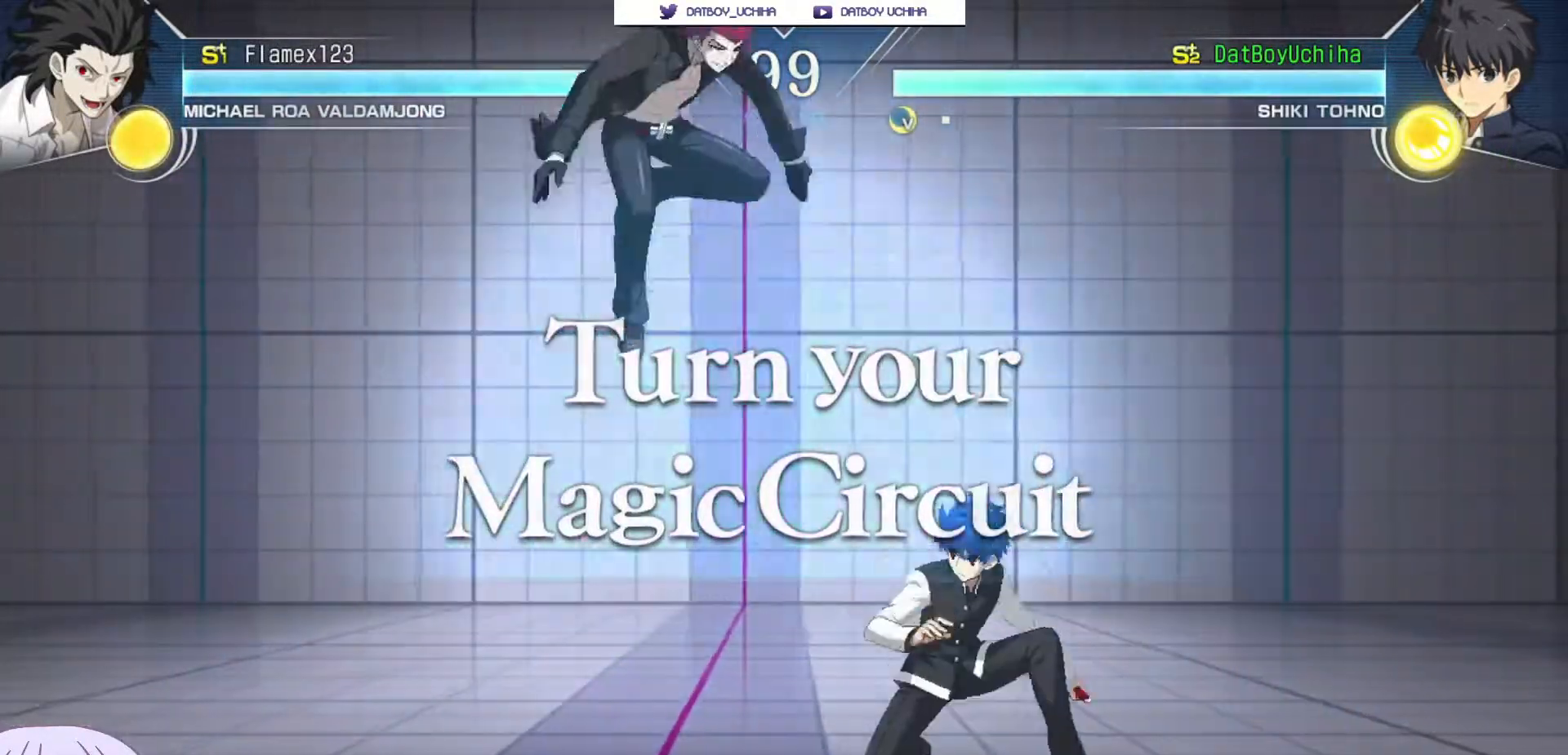
{"dt_ms": 500, "buttons": [], "left_stick": "right", "events": [[50, "left_stick", "right"]]}
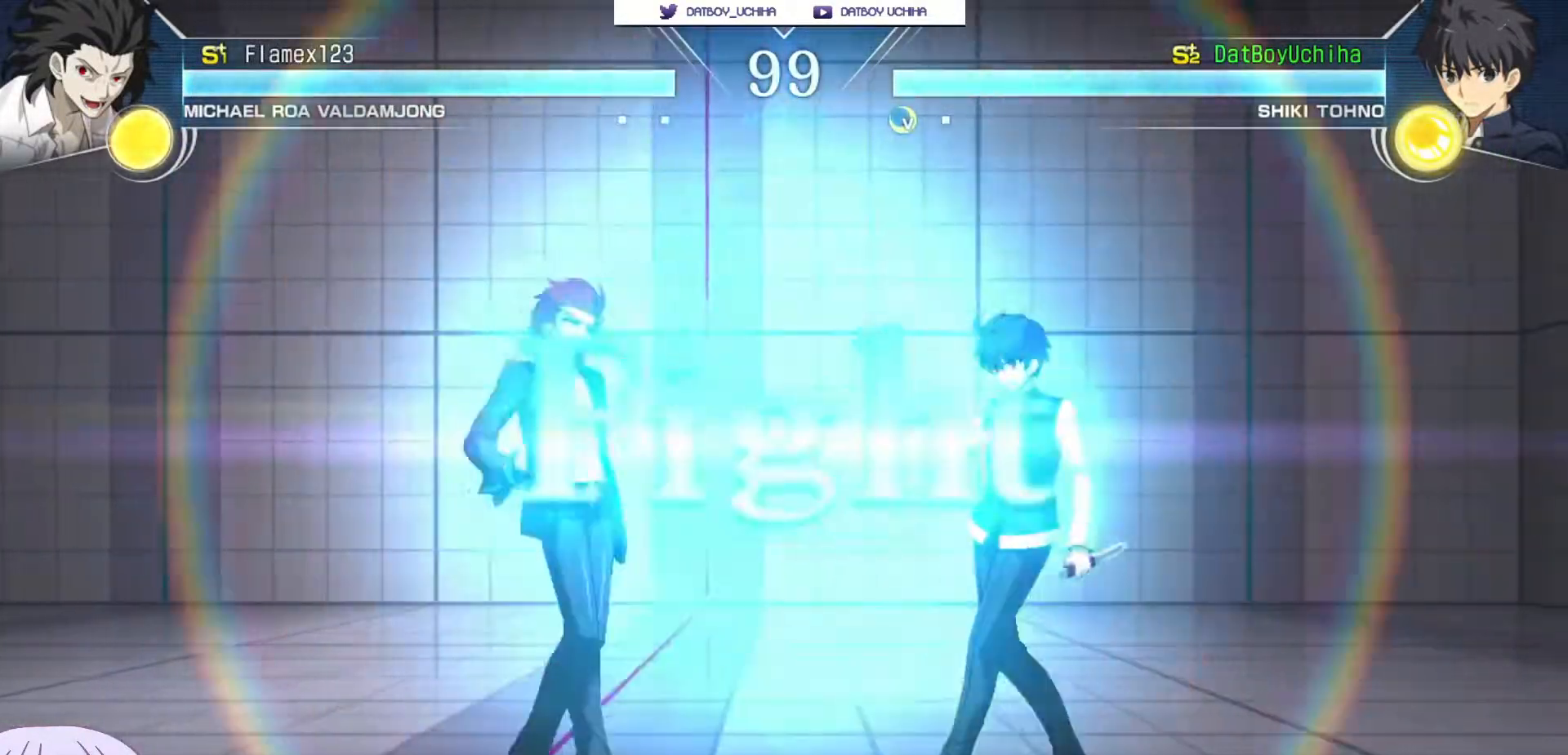
{"dt_ms": 500, "buttons": ["SQUARE"], "left_stick": "down", "events": [[267, "left_stick", "center"], [300, "TRIANGLE", "down"], [317, "SQUARE", "down"], [317, "left_stick", "up-left"], [367, "SQUARE", "up"], [367, "TRIANGLE", "up"], [467, "left_stick", "down"], [500, "SQUARE", "down"]]}
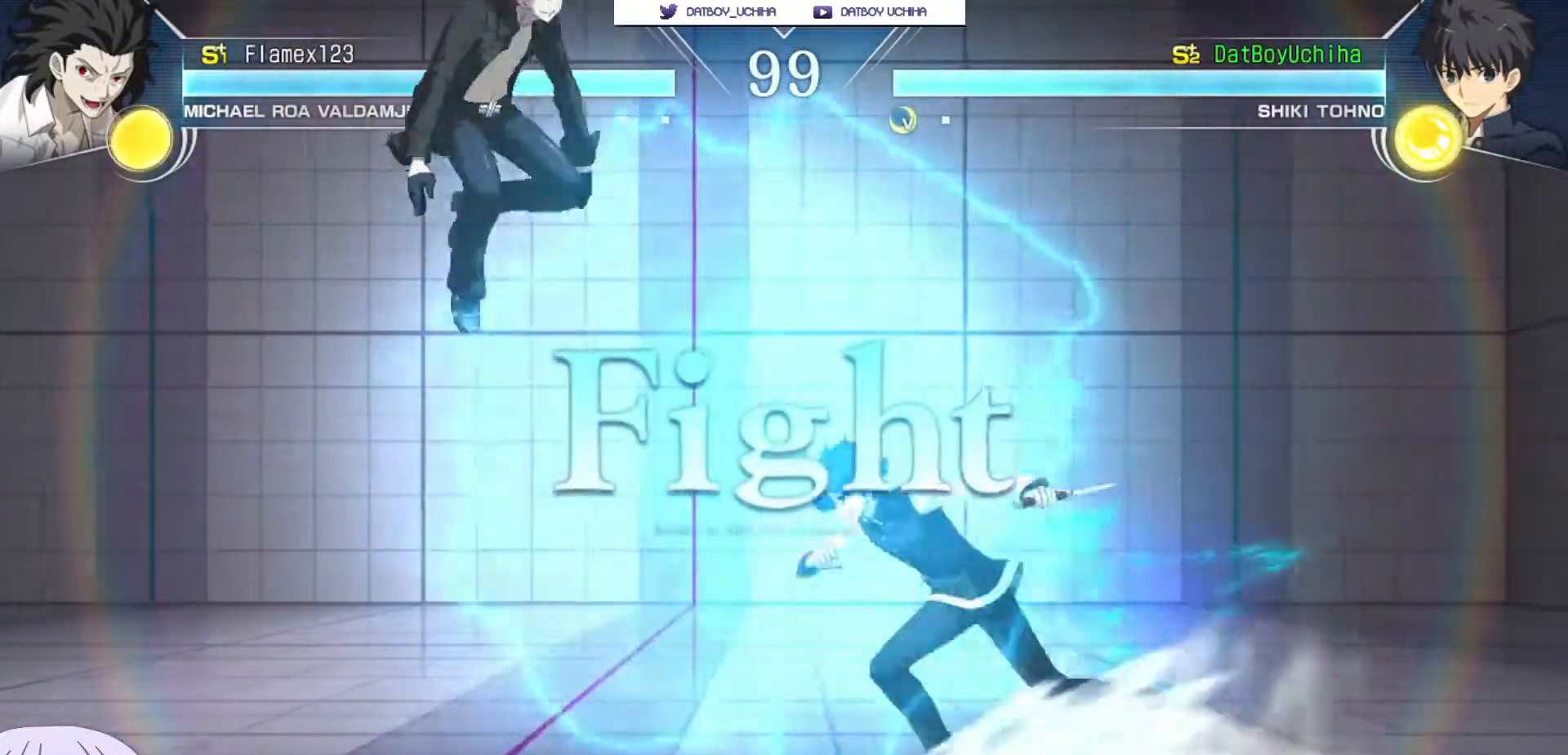
{"dt_ms": 500, "buttons": [], "left_stick": "center", "events": [[67, "SQUARE", "up"], [100, "left_stick", "center"], [183, "left_stick", "up-left"], [267, "SQUARE", "down"], [333, "SQUARE", "up"], [367, "left_stick", "center"], [450, "TRIANGLE", "down"], [500, "TRIANGLE", "up"]]}
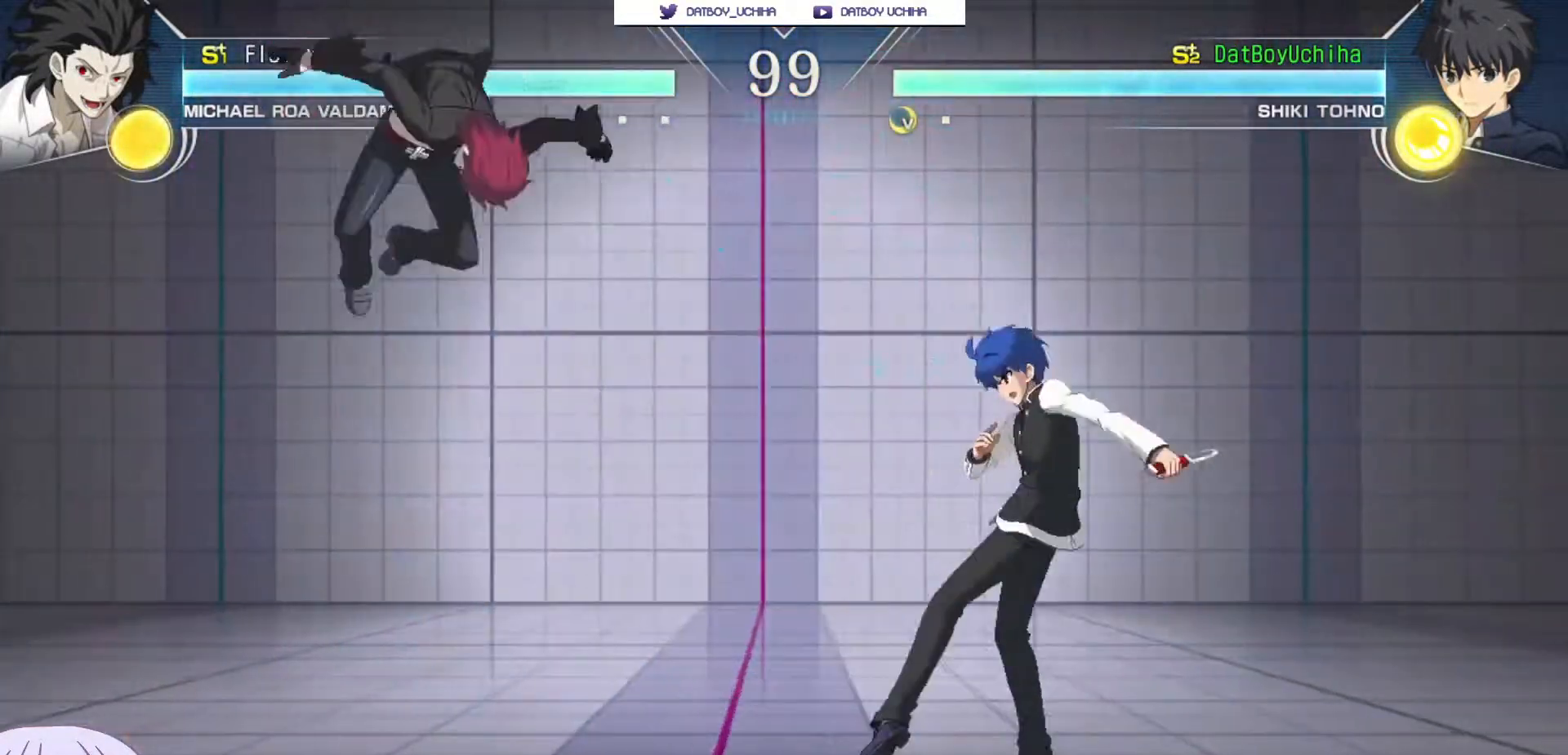
{"dt_ms": 500, "buttons": [], "left_stick": "down-right", "events": [[217, "left_stick", "up"], [317, "left_stick", "right"], [467, "left_stick", "down-right"]]}
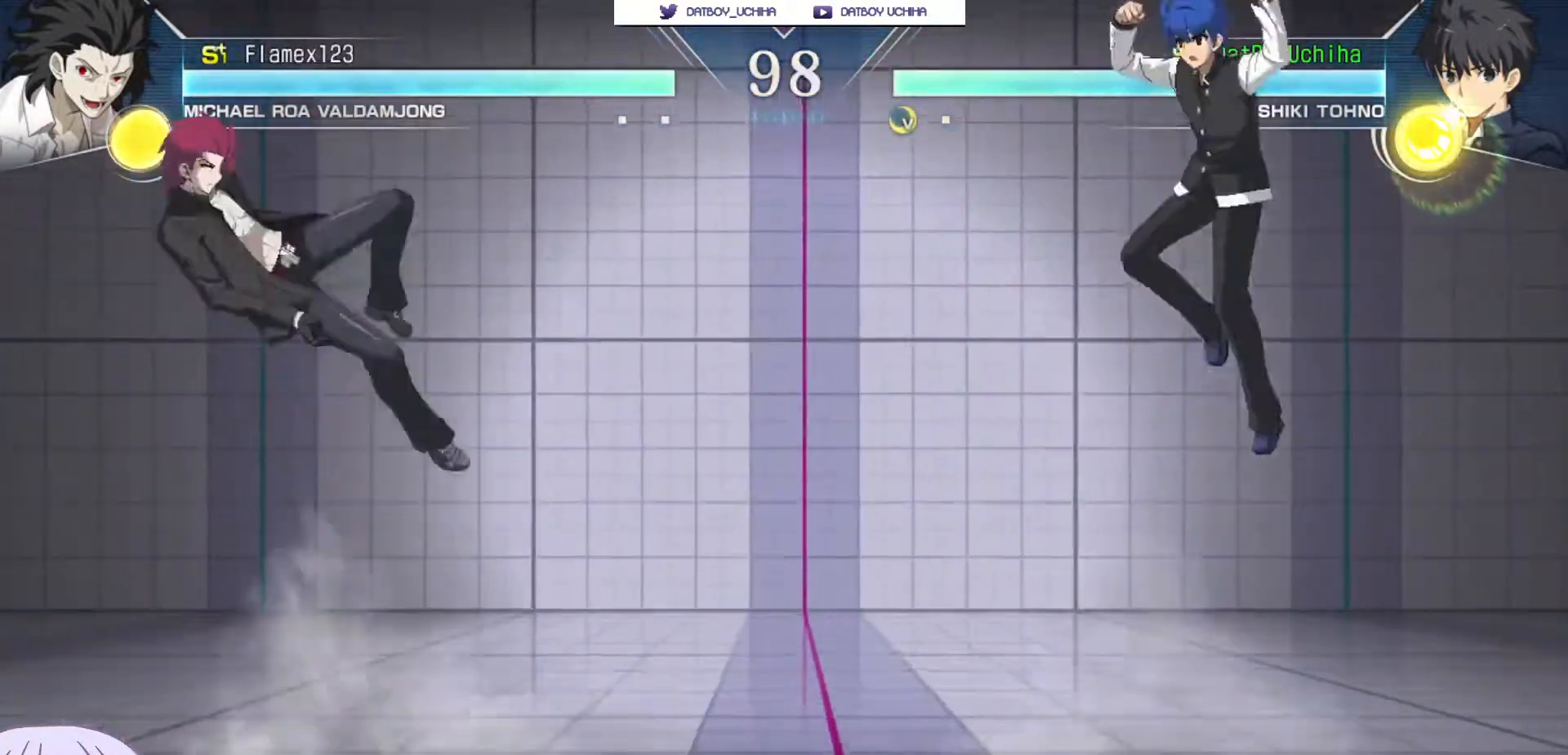
{"dt_ms": 500, "buttons": ["CIRCLE"], "left_stick": "left", "events": [[400, "left_stick", "left"], [450, "CIRCLE", "down"]]}
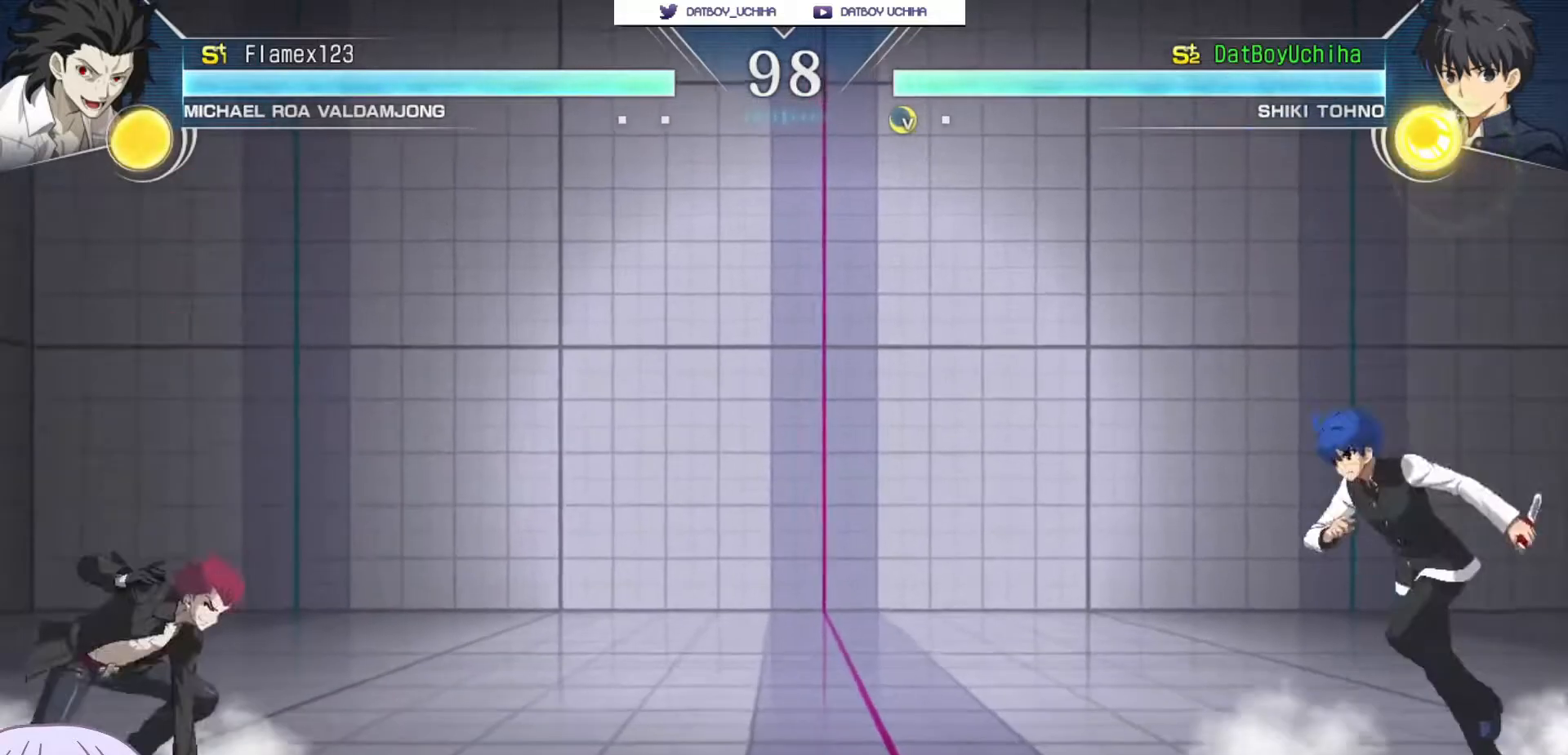
{"dt_ms": 500, "buttons": ["TRIANGLE"], "left_stick": "center", "events": [[17, "CIRCLE", "up"], [100, "left_stick", "center"], [150, "left_stick", "down-right"], [433, "left_stick", "center"], [500, "TRIANGLE", "down"]]}
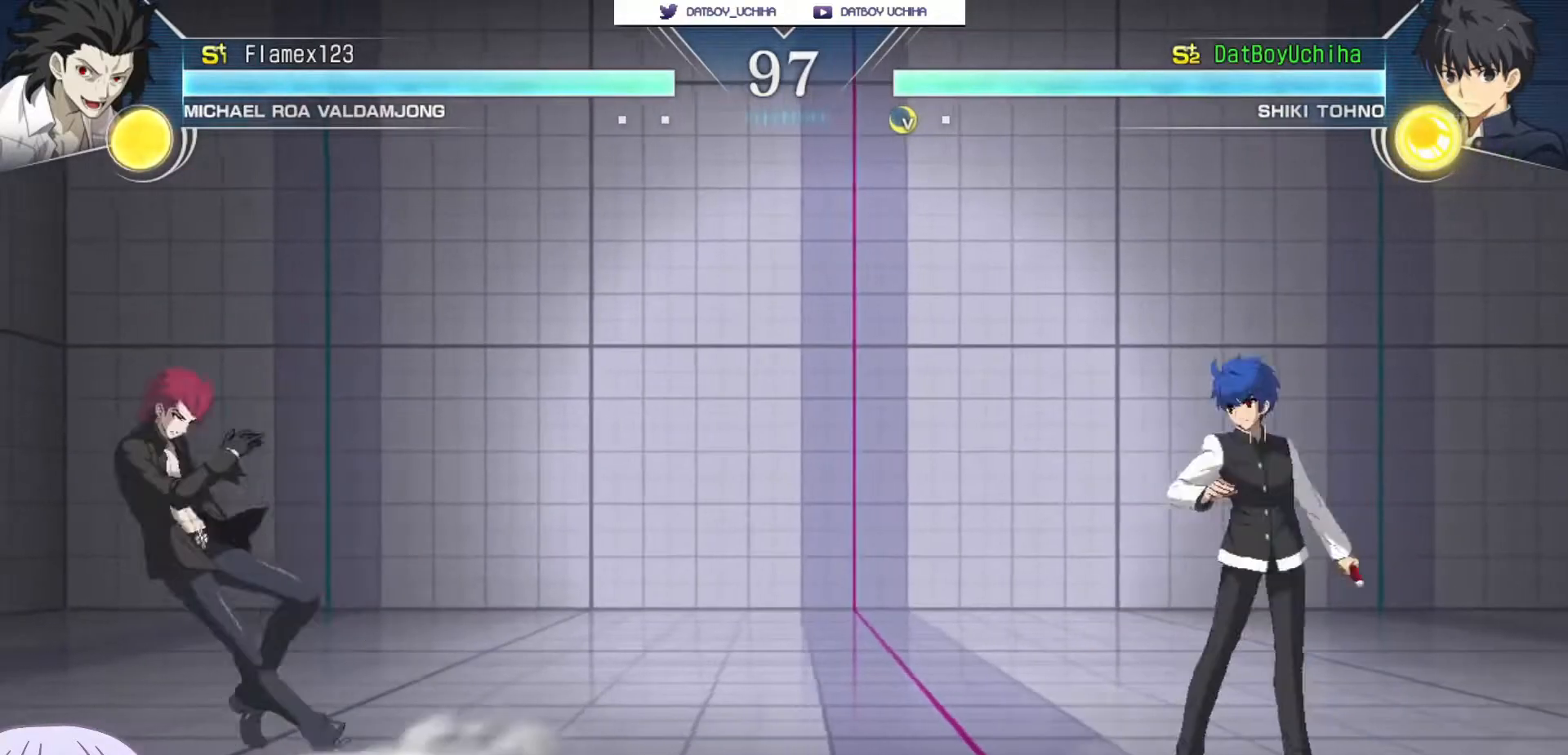
{"dt_ms": 500, "buttons": [], "left_stick": "down-right", "events": [[33, "TRIANGLE", "up"], [150, "left_stick", "right"], [500, "left_stick", "down-right"]]}
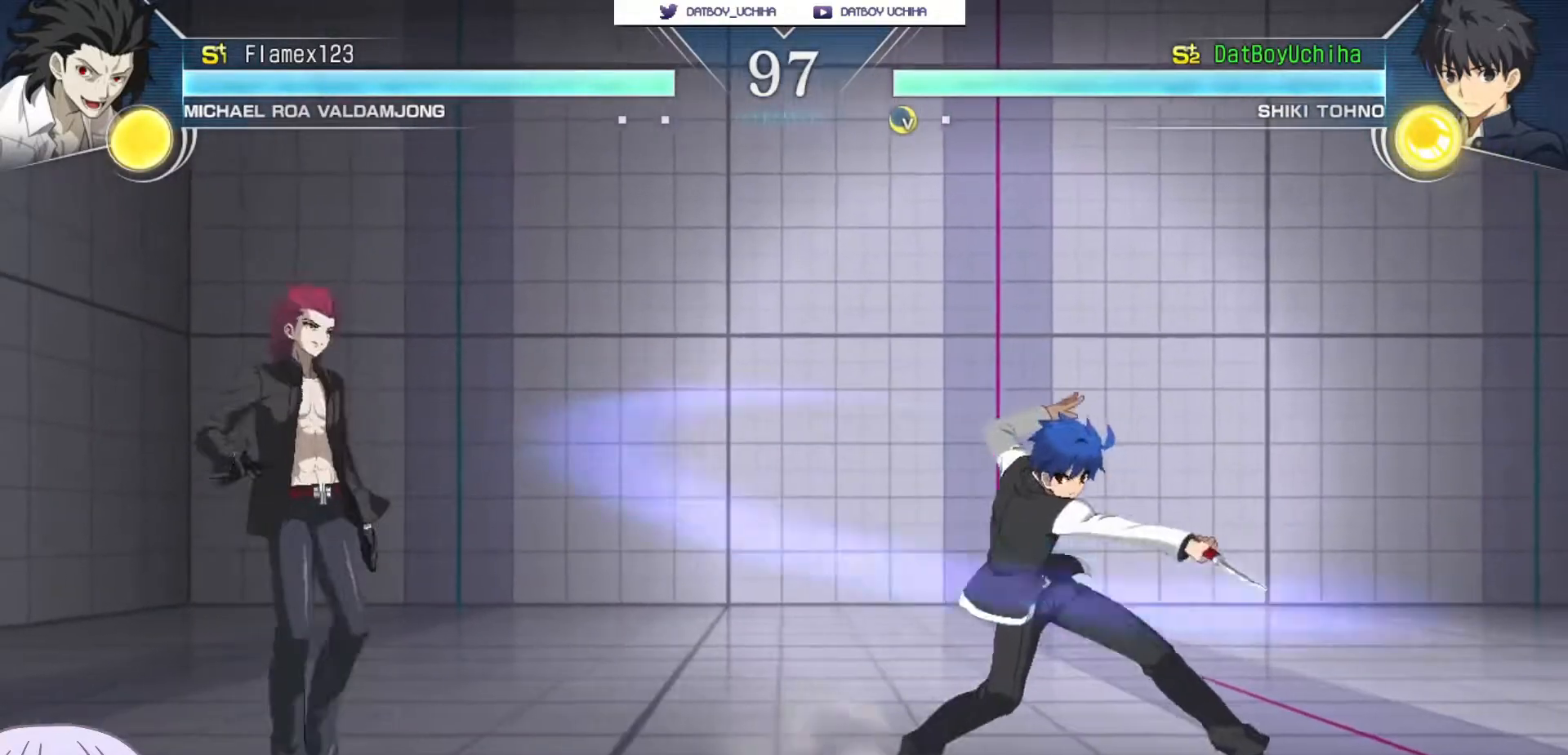
{"dt_ms": 500, "buttons": [], "left_stick": "down-right", "events": []}
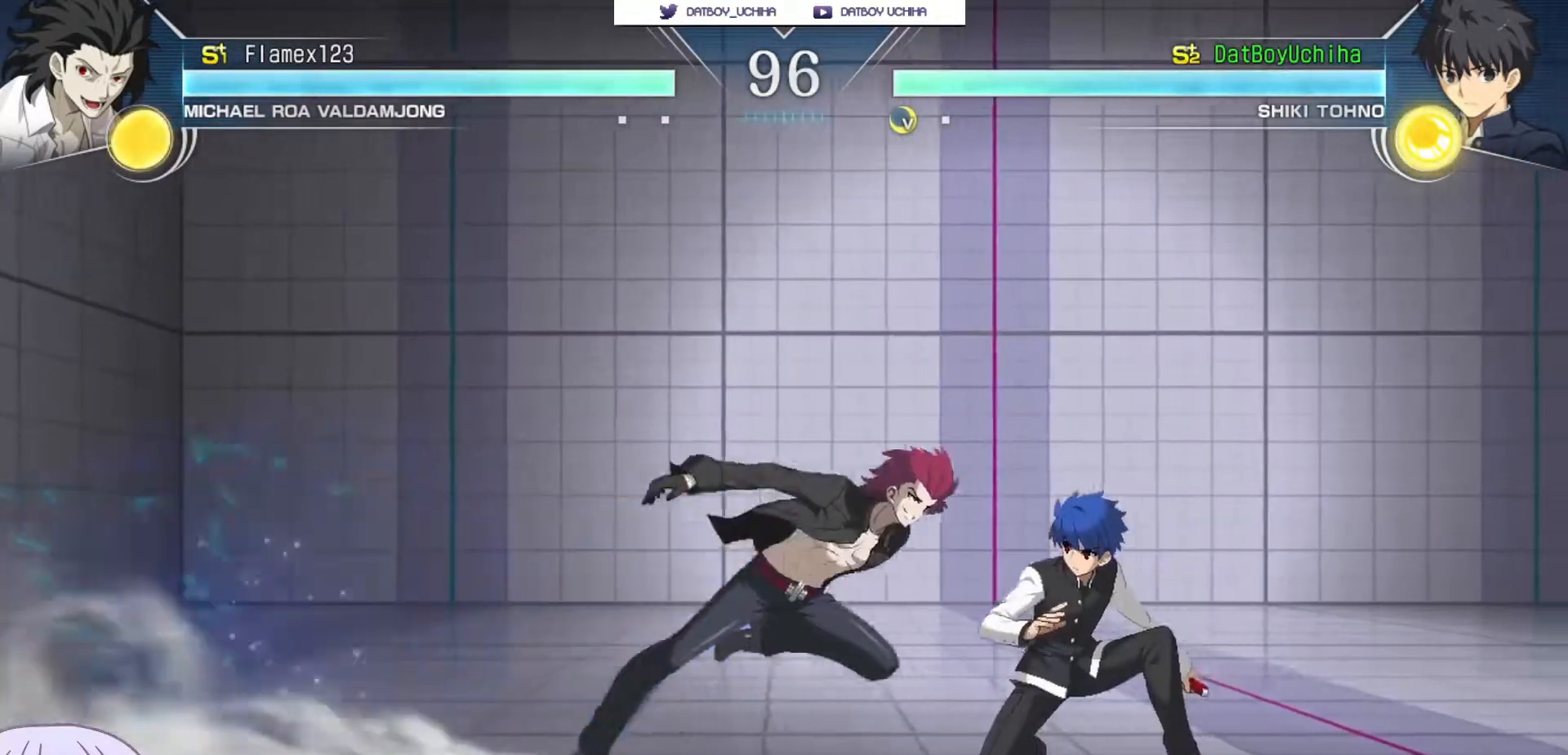
{"dt_ms": 500, "buttons": [], "left_stick": "down-right", "events": [[133, "SQUARE", "down"], [150, "CROSS", "down"], [200, "CROSS", "up"], [200, "SQUARE", "up"]]}
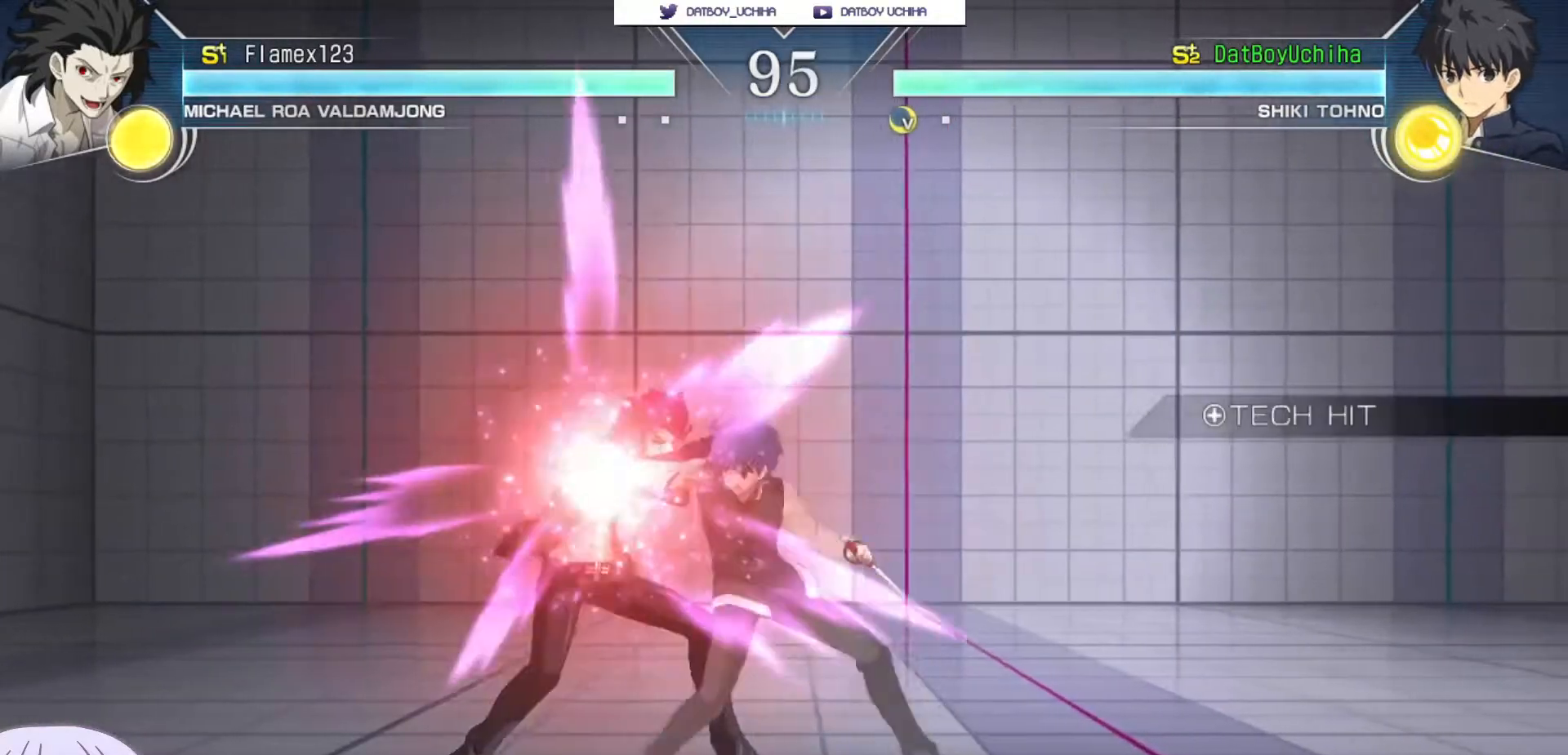
{"dt_ms": 500, "buttons": ["CIRCLE"], "left_stick": "up-left", "events": [[67, "left_stick", "center"], [383, "left_stick", "up-left"], [417, "CIRCLE", "down"]]}